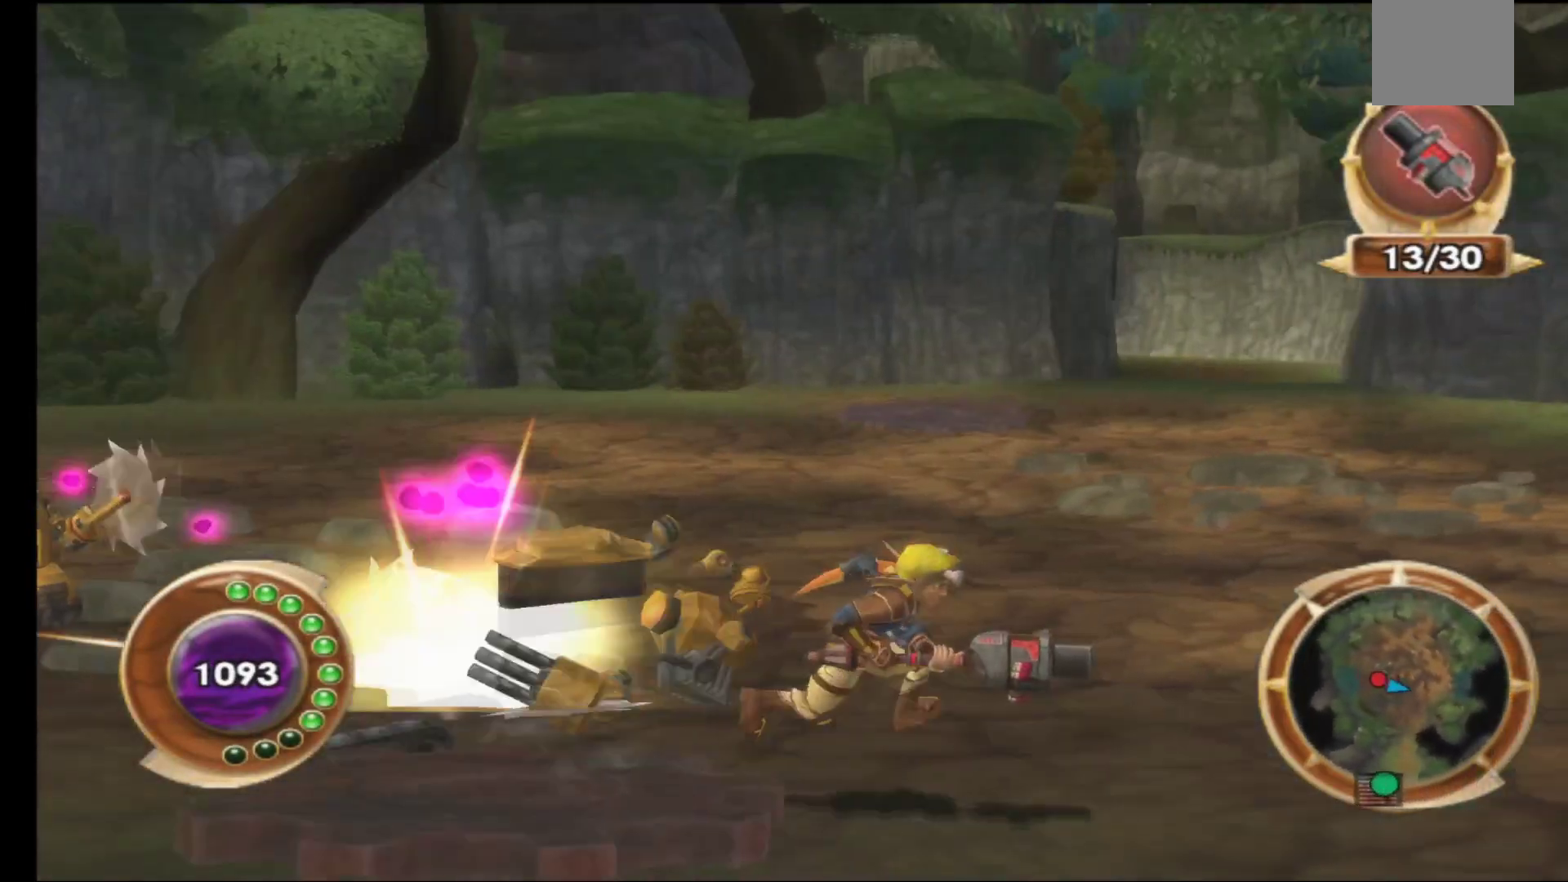
Gameplay with a controller (Xbox layout); each line is a JSON object with the inputs held at the frame after it. "events" lists button and stick changes between this image and that frame as [ms after this image, input, new state], when the widget could be followed in between.
{"buttons": [], "left_stick": "up", "right_stick": "right", "events": [[317, "right_stick", "right"], [467, "left_stick", "up"]]}
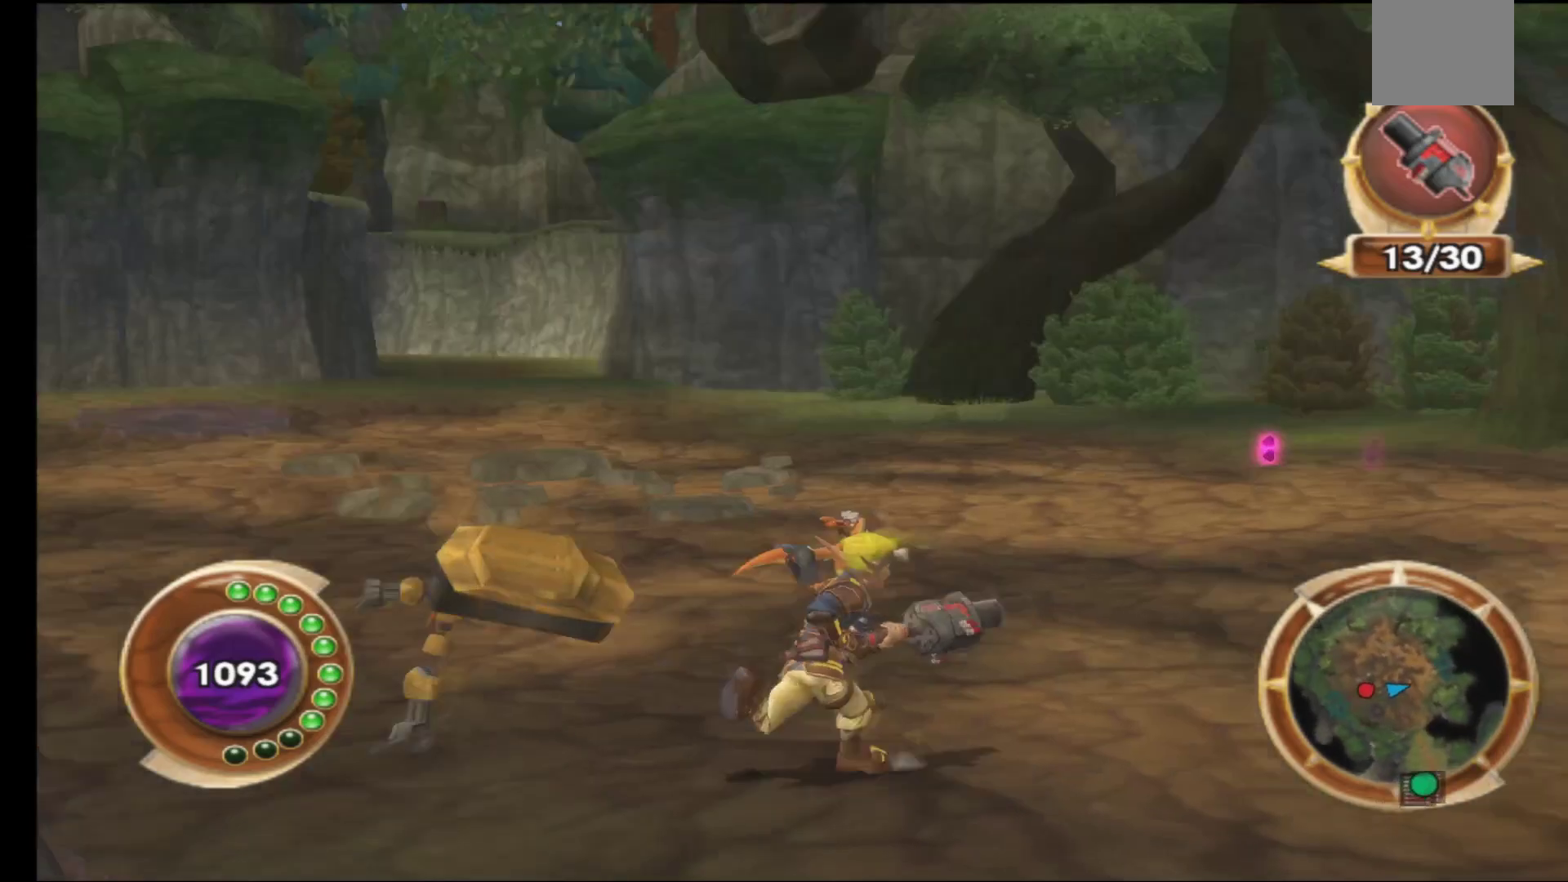
{"buttons": [], "left_stick": "up", "right_stick": "center", "events": [[83, "right_stick", "center"]]}
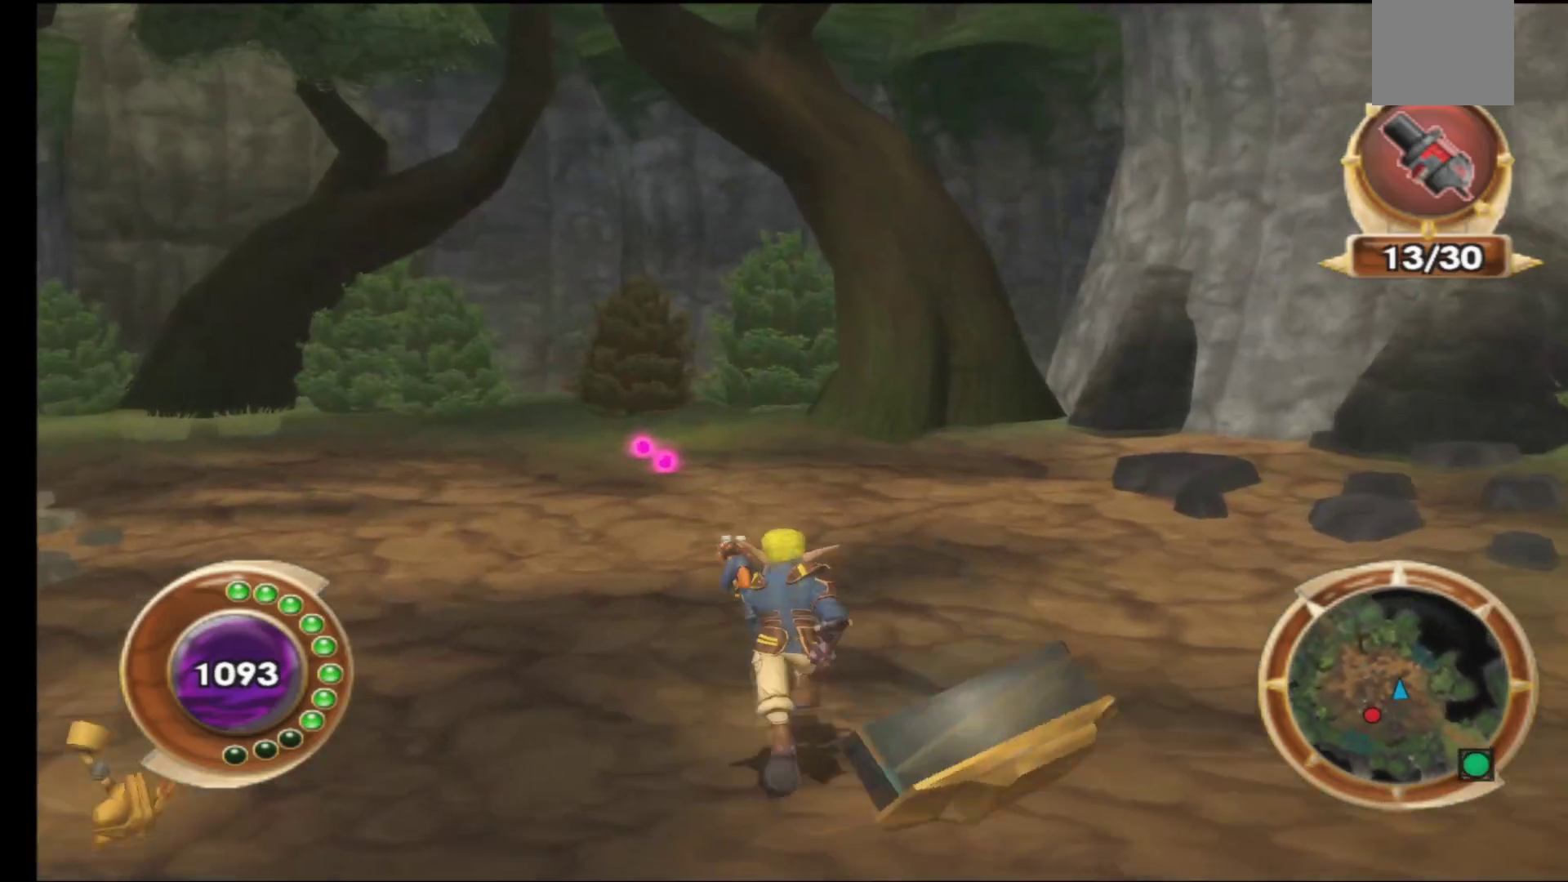
{"buttons": [], "left_stick": "up", "right_stick": "center", "events": [[250, "X", "down"], [383, "X", "up"]]}
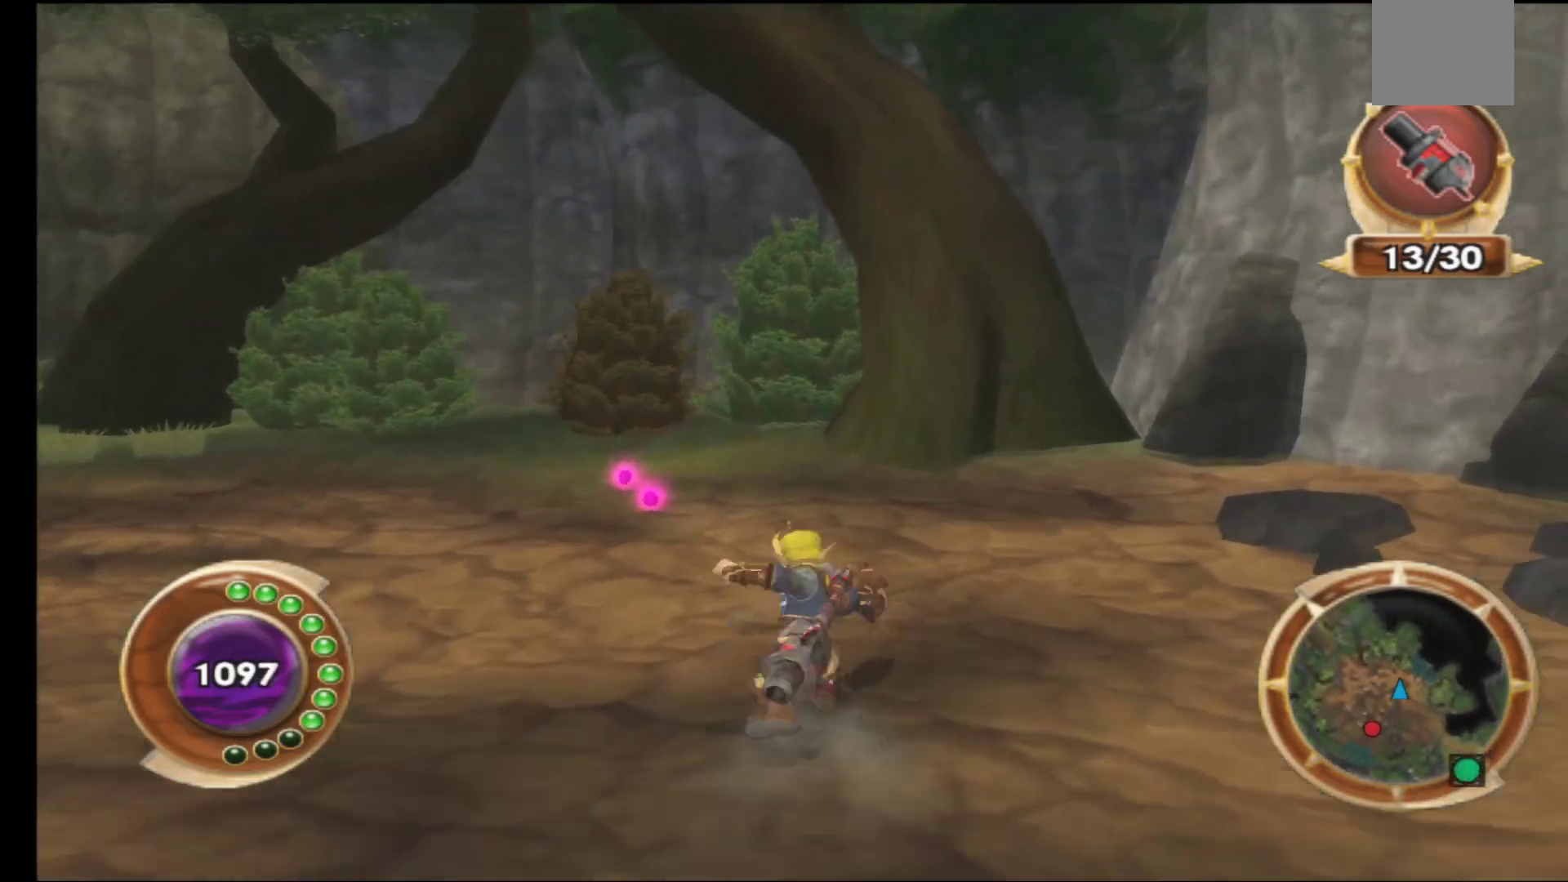
{"buttons": [], "left_stick": "up-left", "right_stick": "center", "events": [[200, "left_stick", "up-left"]]}
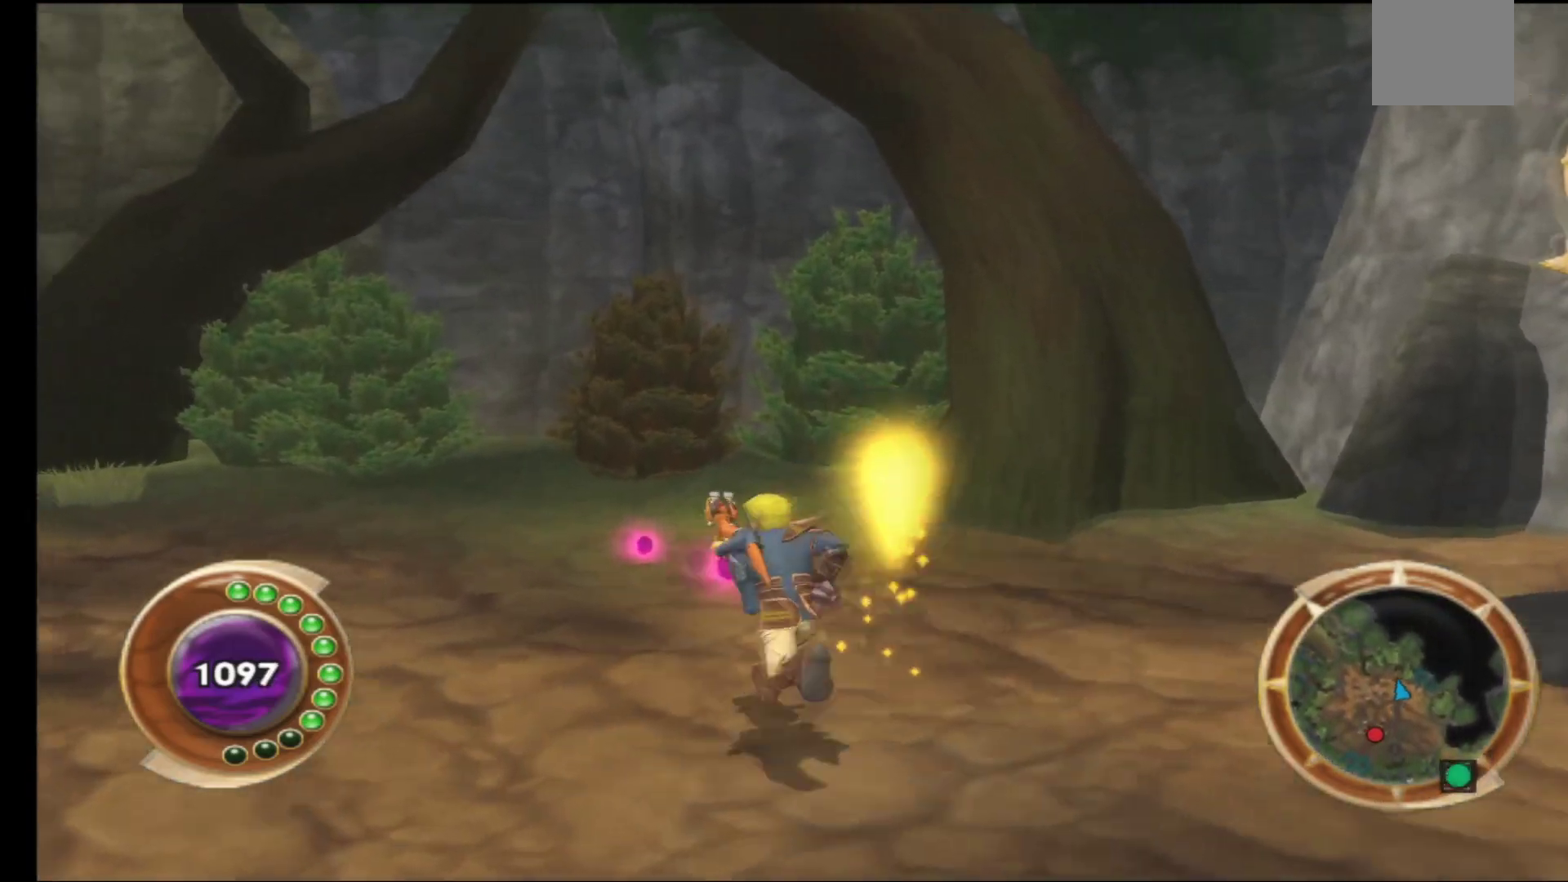
{"buttons": [], "left_stick": "left", "right_stick": "left", "events": [[417, "left_stick", "left"], [467, "right_stick", "left"]]}
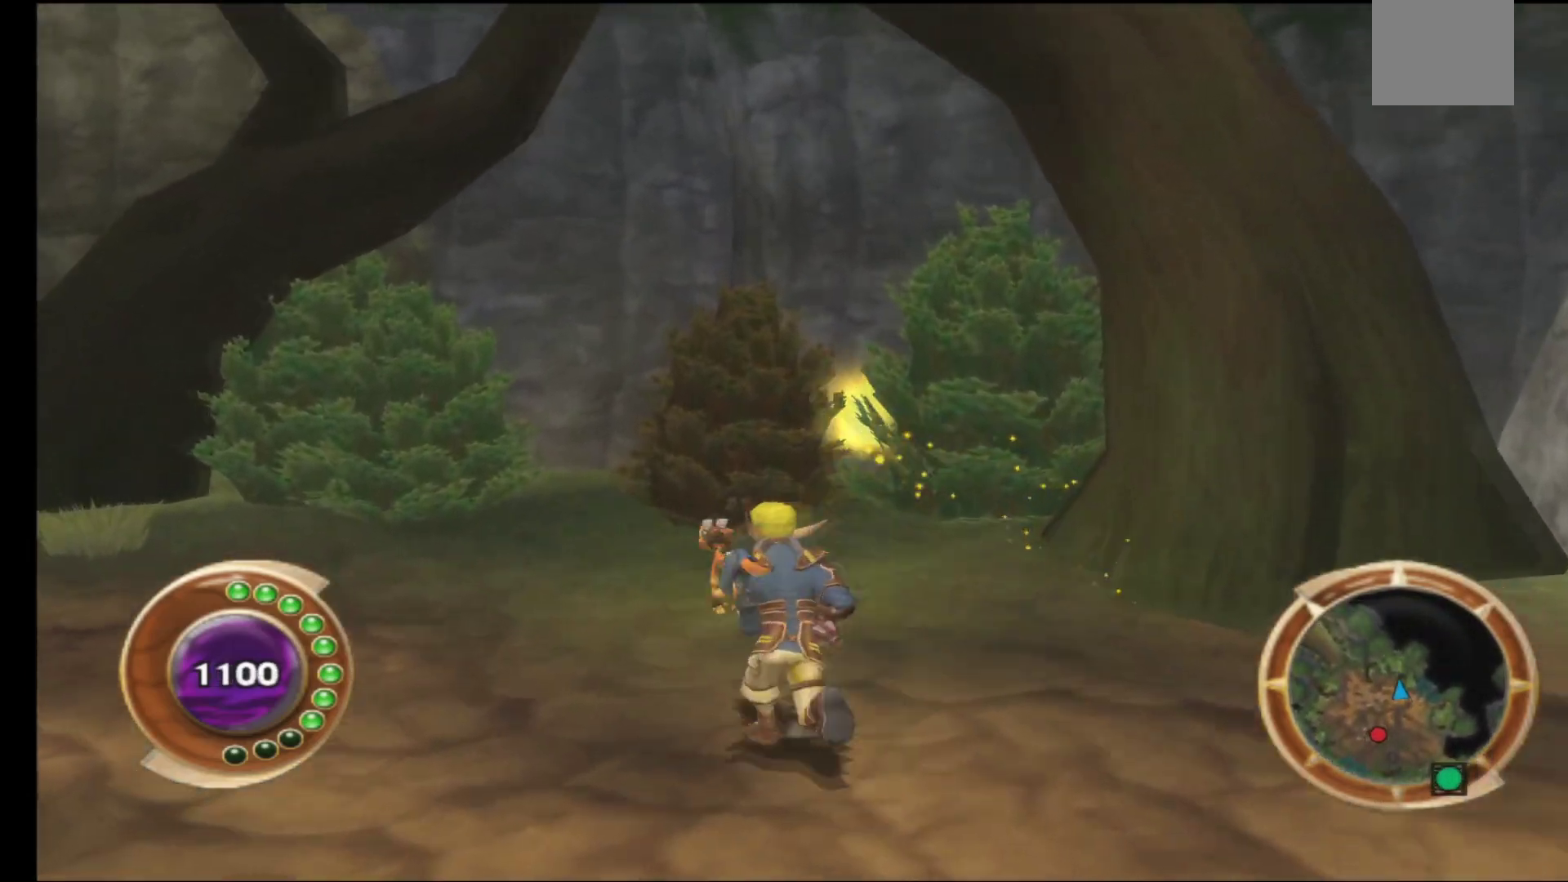
{"buttons": [], "left_stick": "up-left", "right_stick": "left", "events": [[383, "left_stick", "up-left"]]}
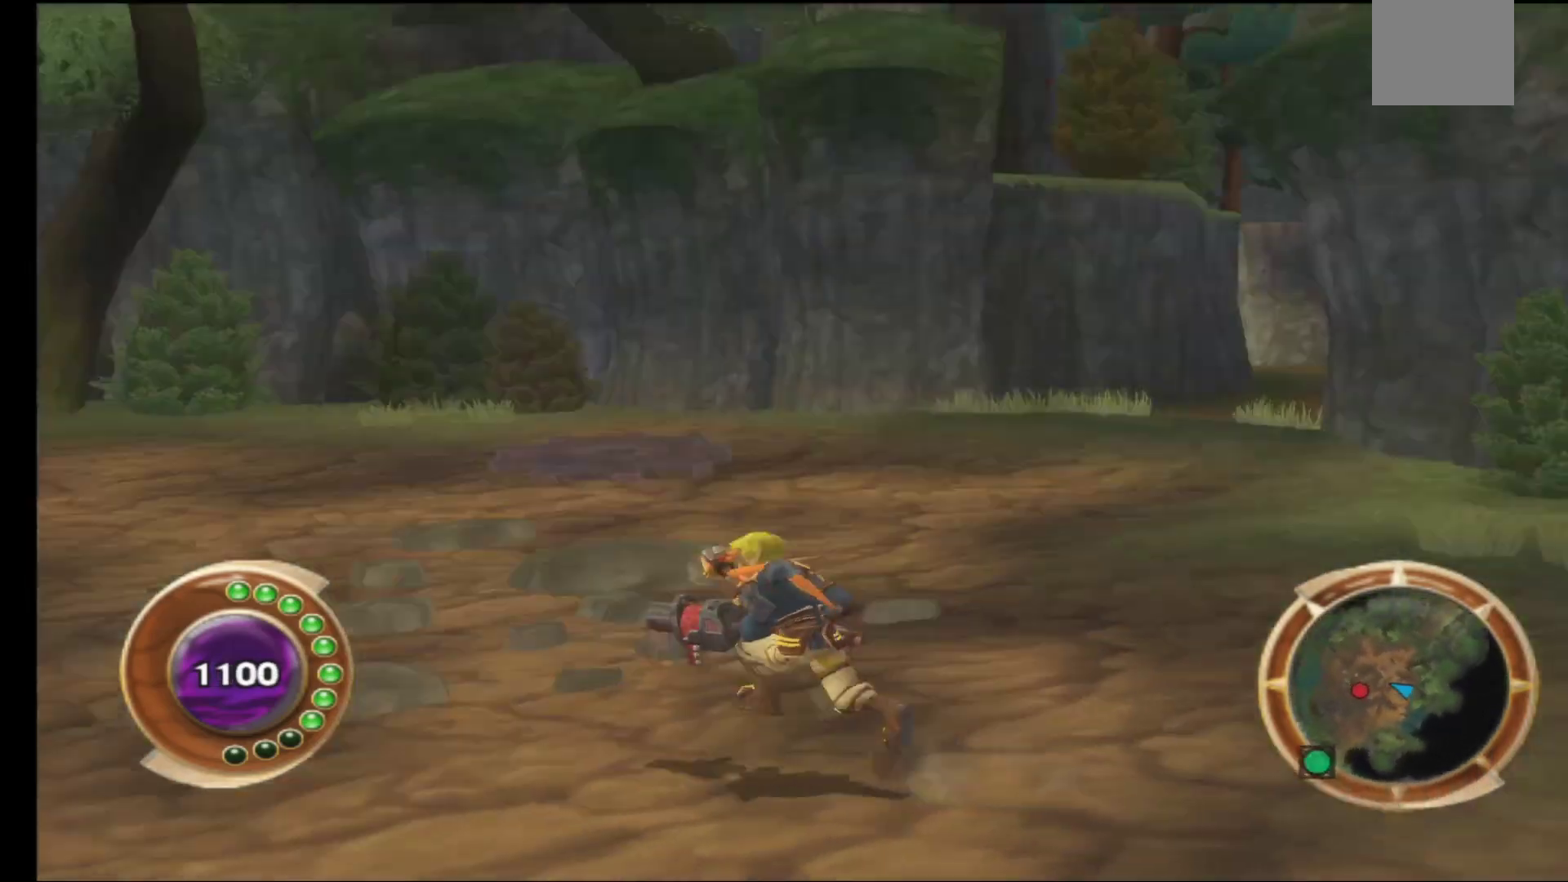
{"buttons": [], "left_stick": "up-right", "right_stick": "left", "events": [[150, "left_stick", "up"], [400, "left_stick", "up-right"]]}
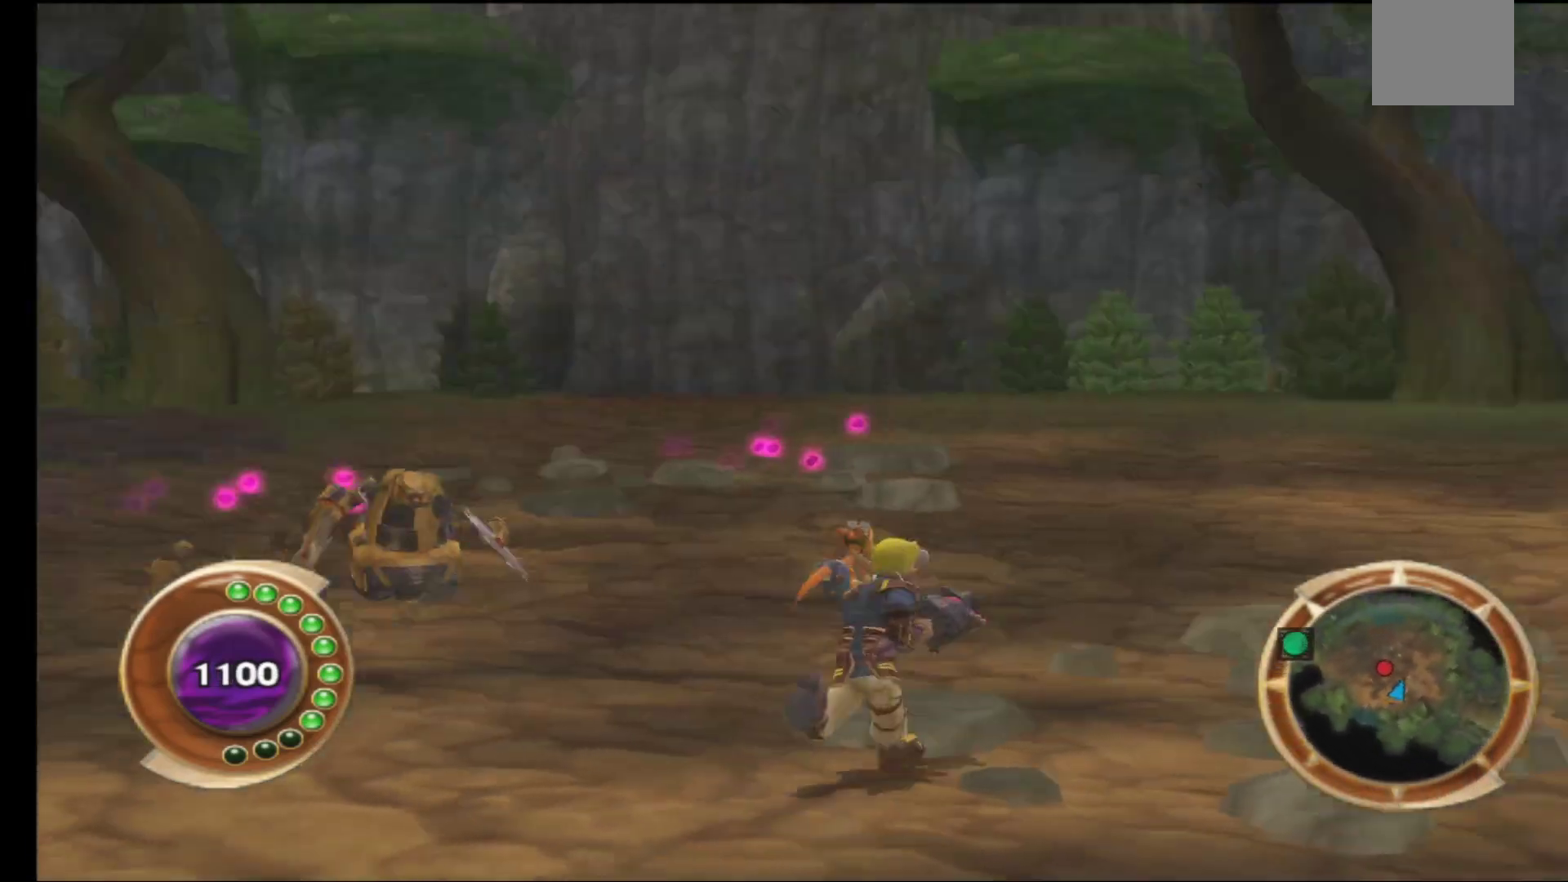
{"buttons": ["X"], "left_stick": "up-left", "right_stick": "center", "events": [[117, "right_stick", "center"], [433, "left_stick", "up-left"], [483, "X", "down"]]}
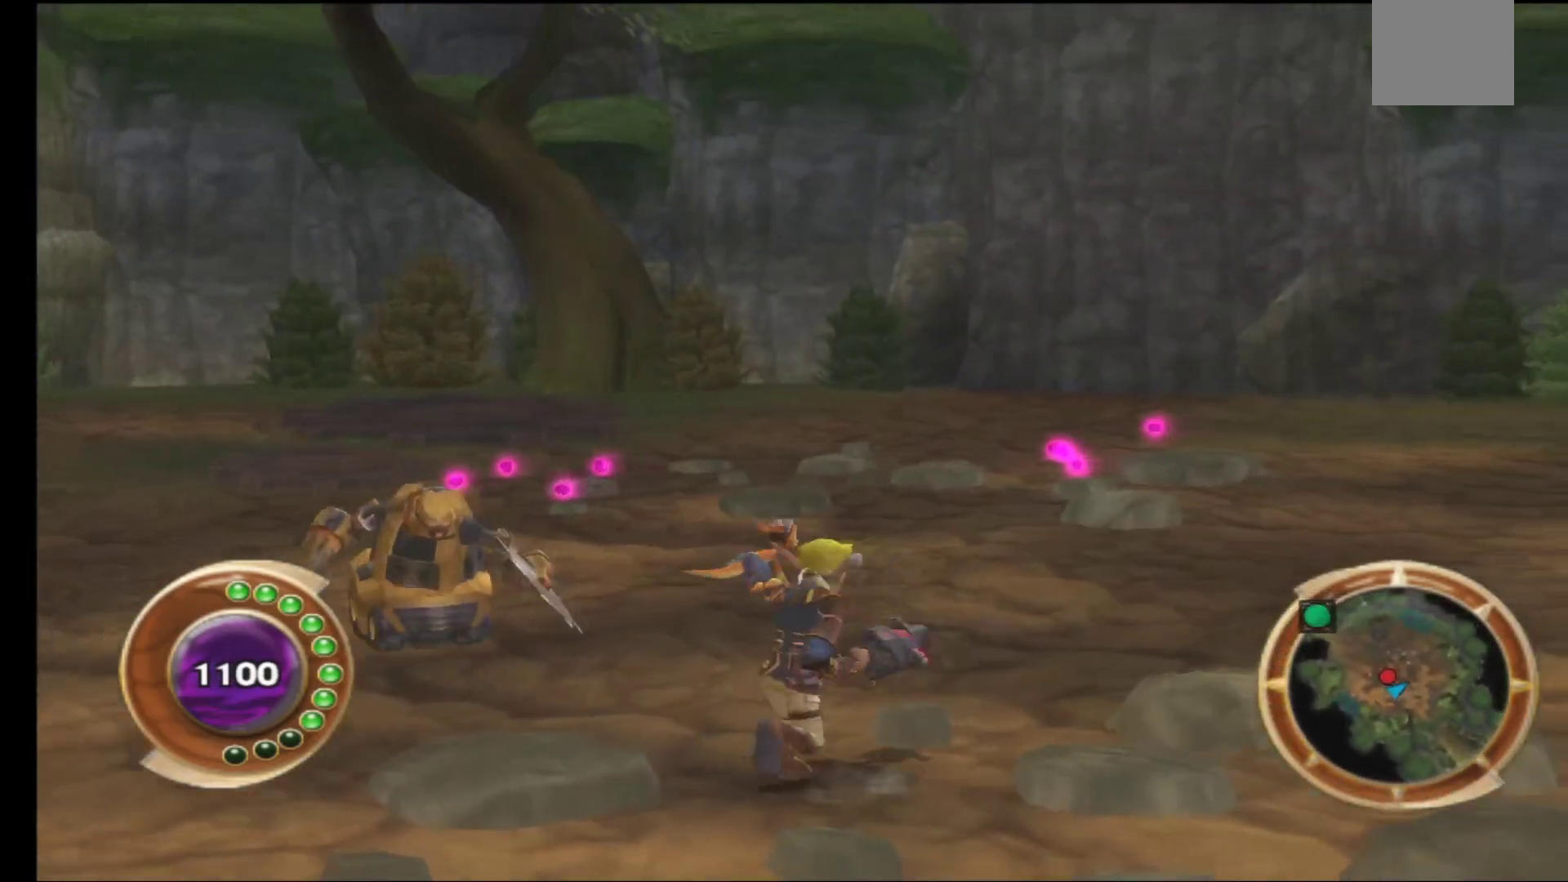
{"buttons": [], "left_stick": "up", "right_stick": "center", "events": [[150, "X", "up"], [233, "X", "down"], [350, "X", "up"], [400, "left_stick", "up"]]}
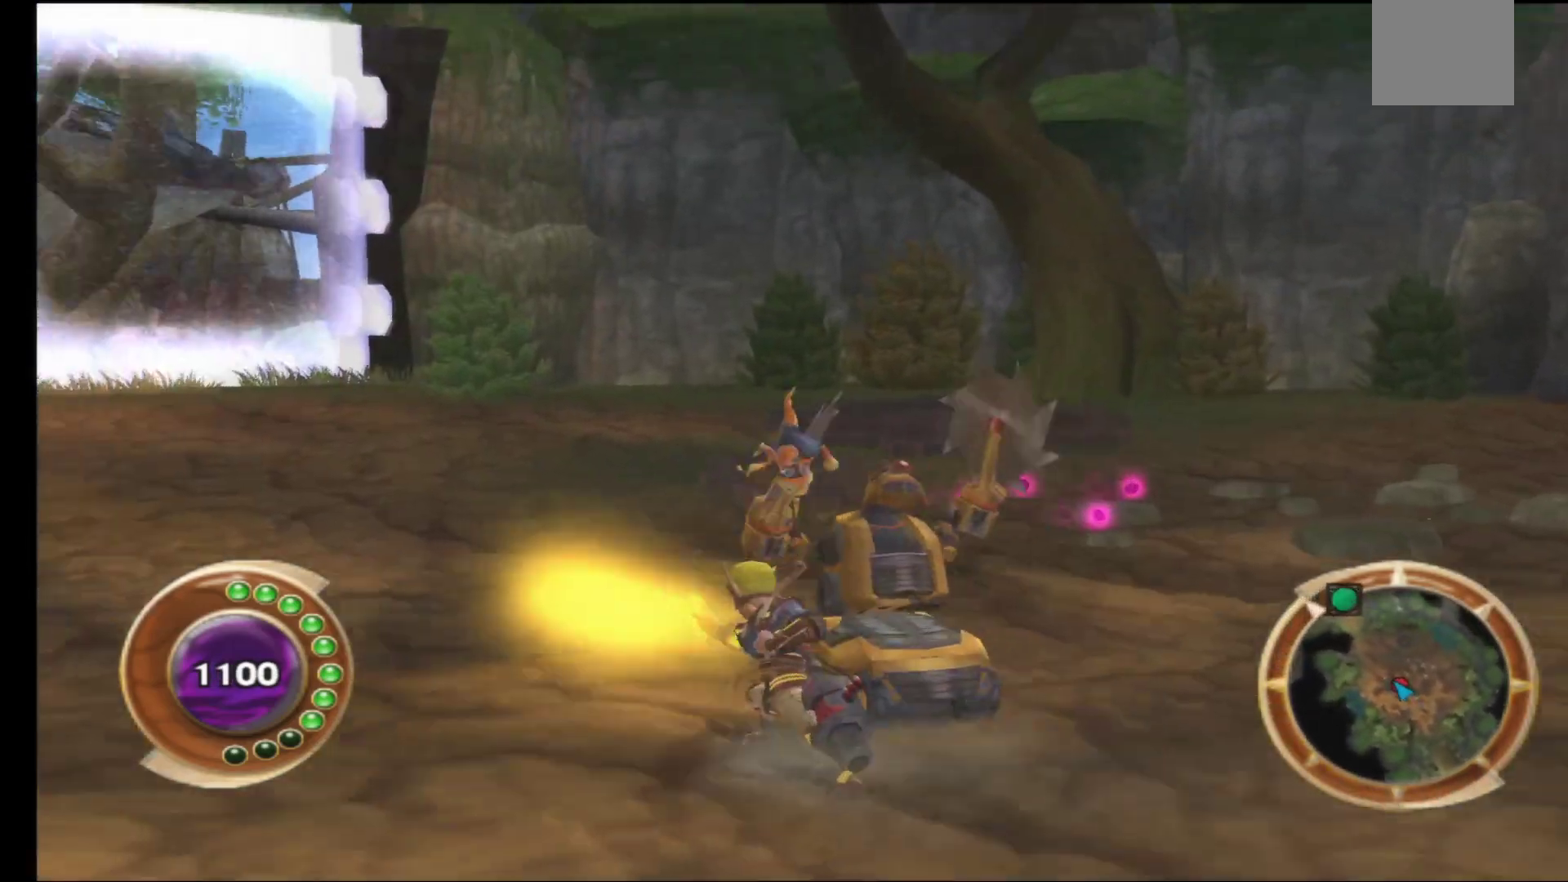
{"buttons": [], "left_stick": "up", "right_stick": "center", "events": []}
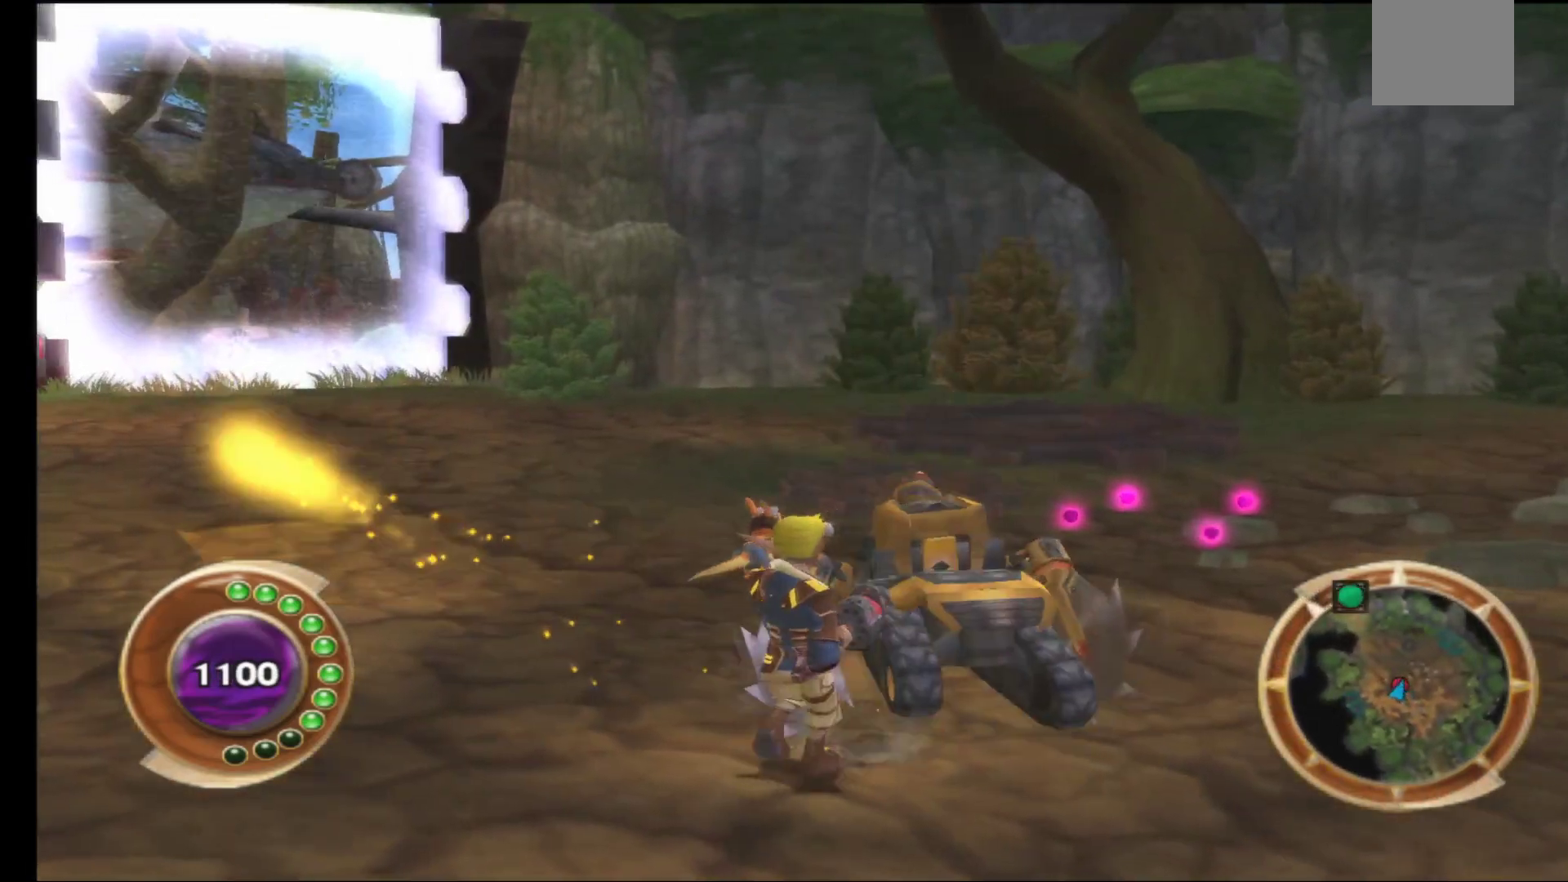
{"buttons": [], "left_stick": "up-right", "right_stick": "center", "events": [[500, "left_stick", "up-right"]]}
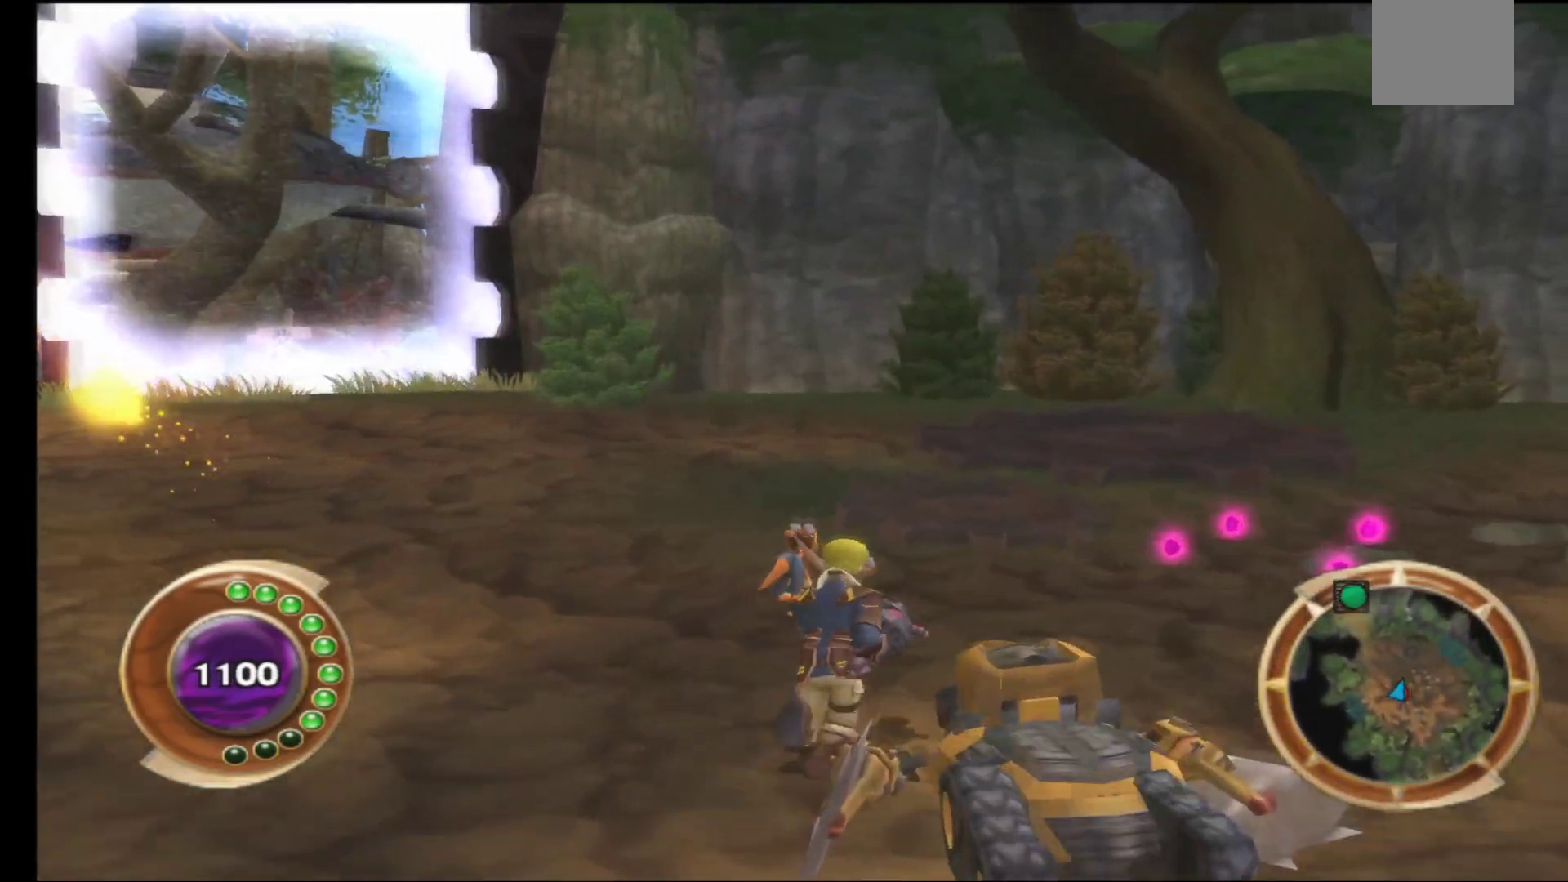
{"buttons": [], "left_stick": "up-right", "right_stick": "center", "events": []}
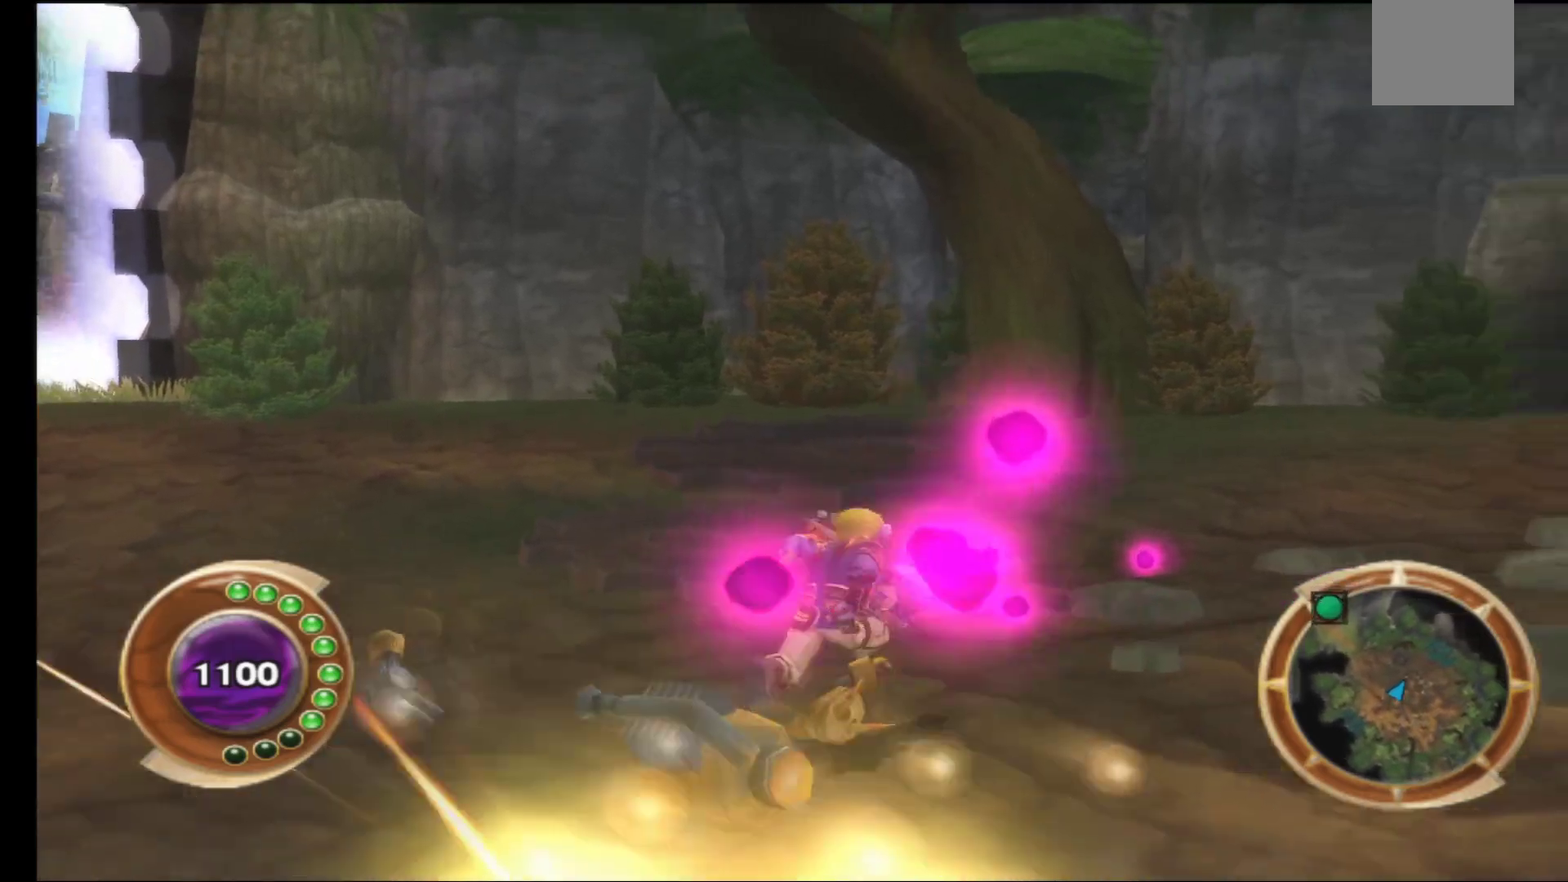
{"buttons": [], "left_stick": "up", "right_stick": "right", "events": [[17, "right_stick", "right"], [117, "left_stick", "up"]]}
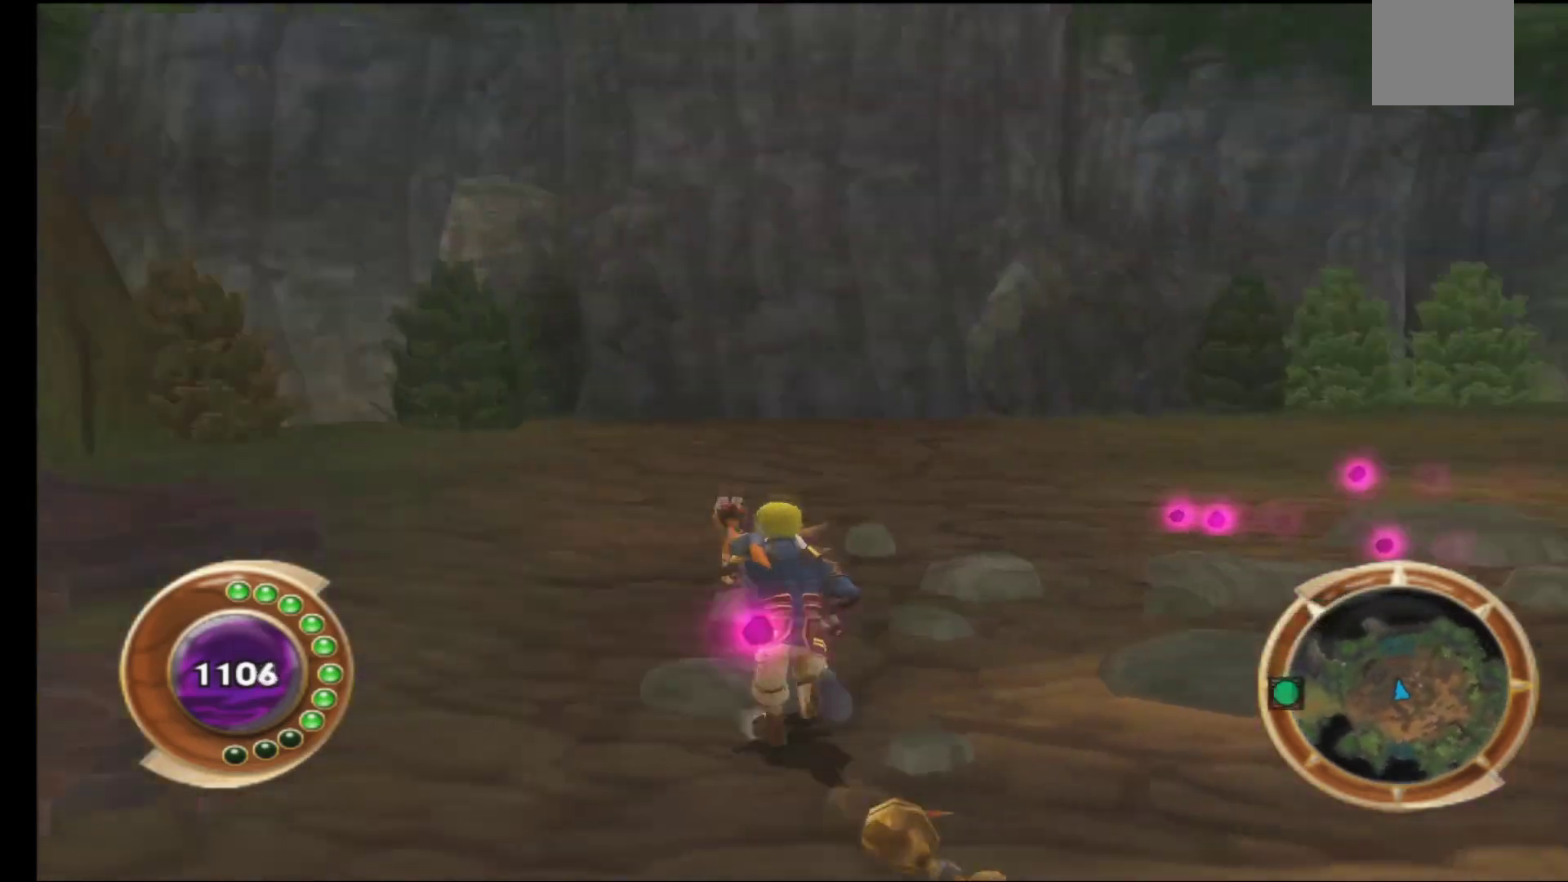
{"buttons": [], "left_stick": "up", "right_stick": "center", "events": [[83, "right_stick", "center"]]}
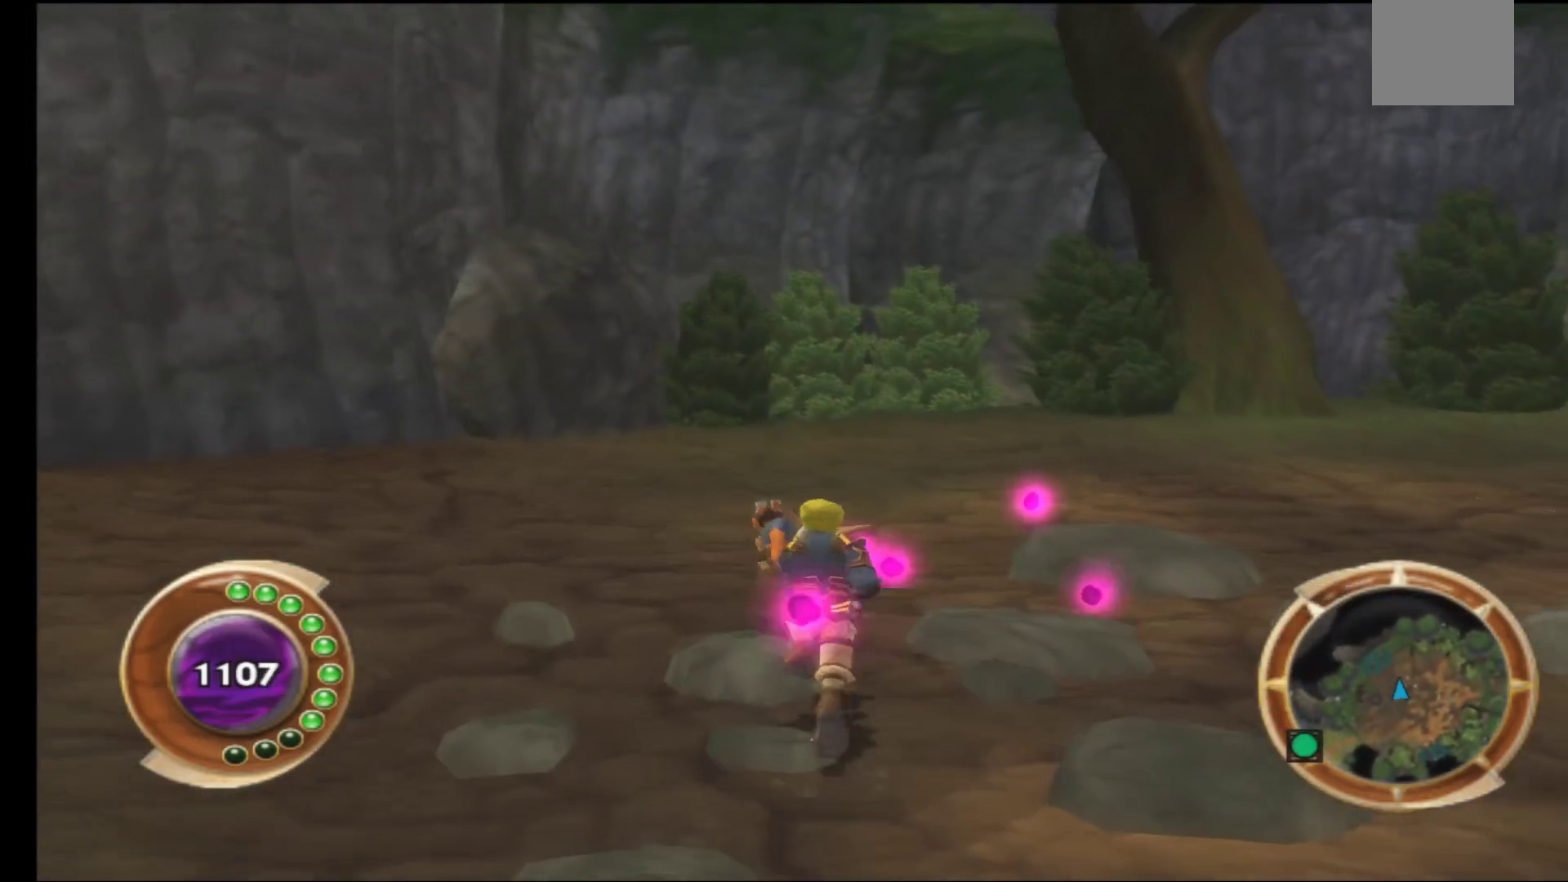
{"buttons": [], "left_stick": "up", "right_stick": "center", "events": [[217, "right_stick", "right"], [483, "right_stick", "center"]]}
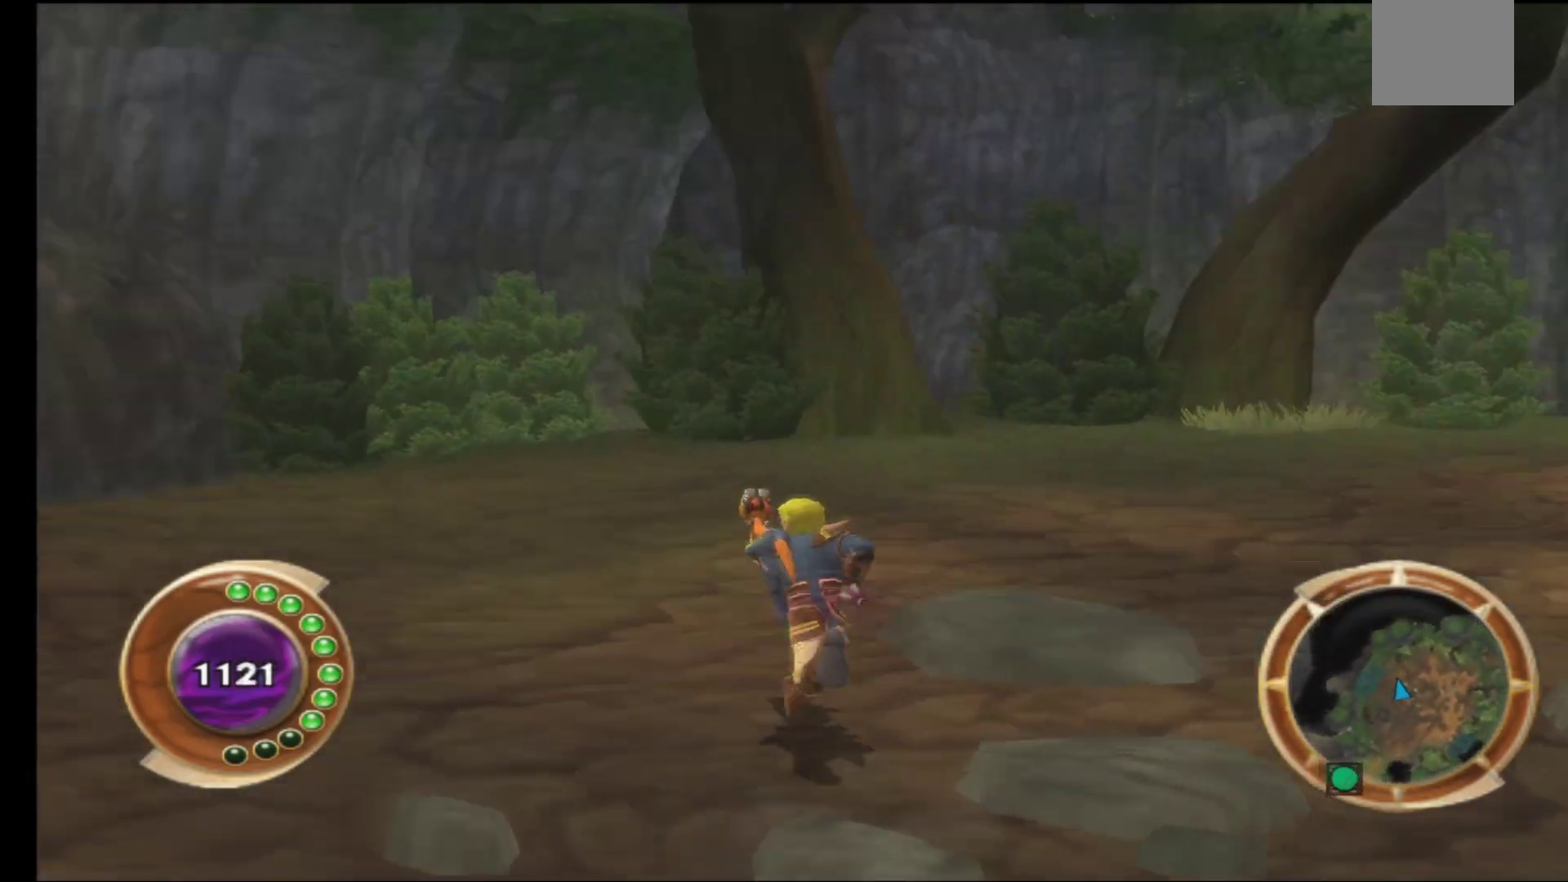
{"buttons": [], "left_stick": "up", "right_stick": "right", "events": [[100, "right_stick", "right"], [233, "left_stick", "up-left"], [500, "left_stick", "up"]]}
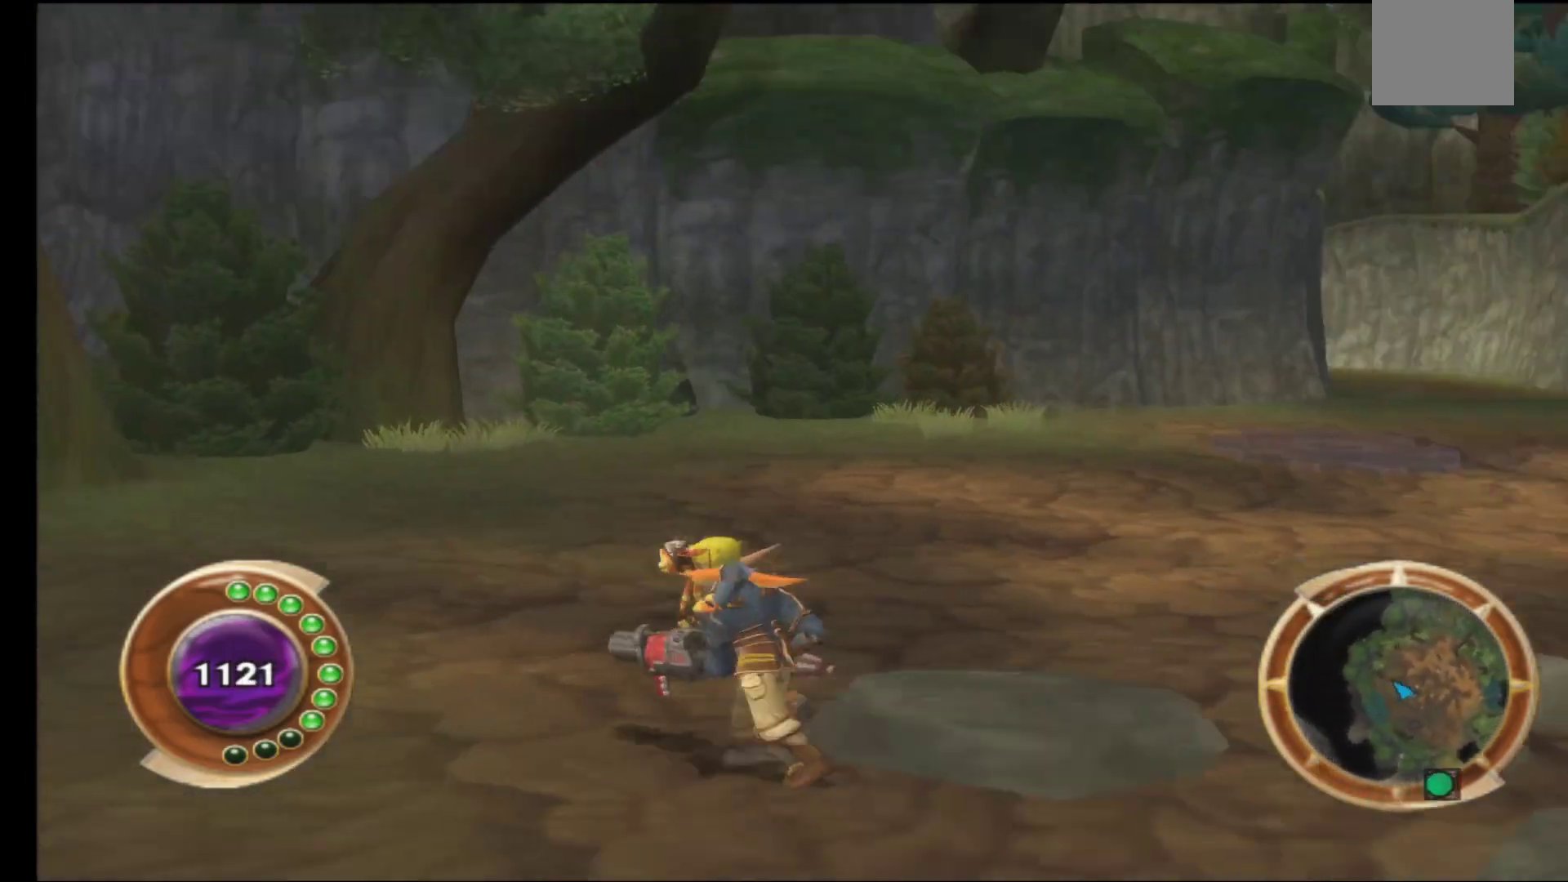
{"buttons": [], "left_stick": "up", "right_stick": "center", "events": [[467, "right_stick", "center"]]}
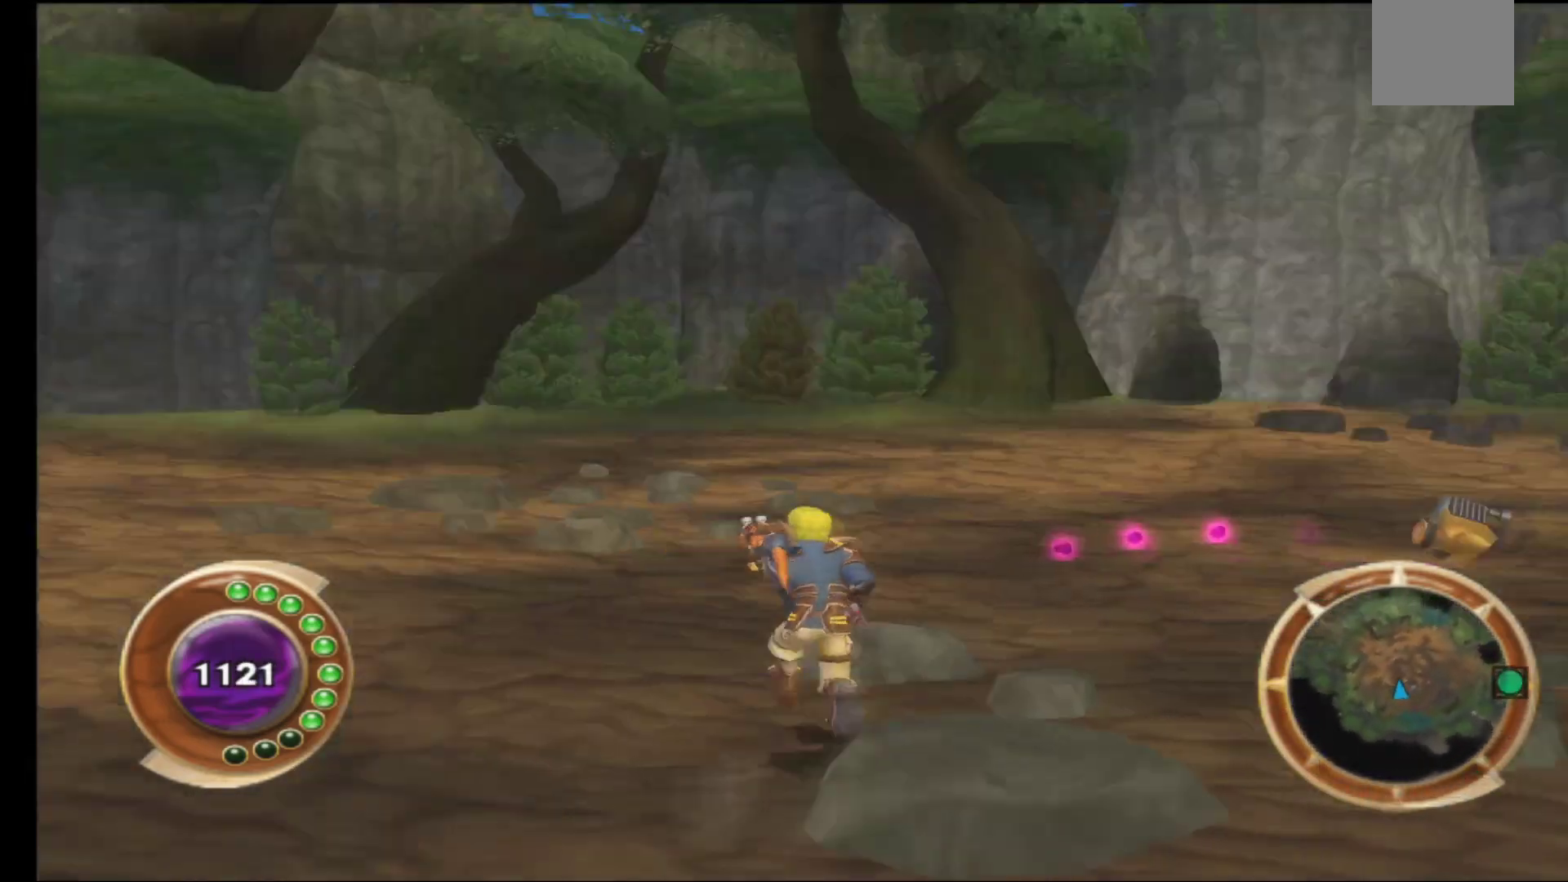
{"buttons": [], "left_stick": "up-left", "right_stick": "center", "events": [[183, "right_stick", "right"], [367, "right_stick", "center"], [467, "left_stick", "up-left"]]}
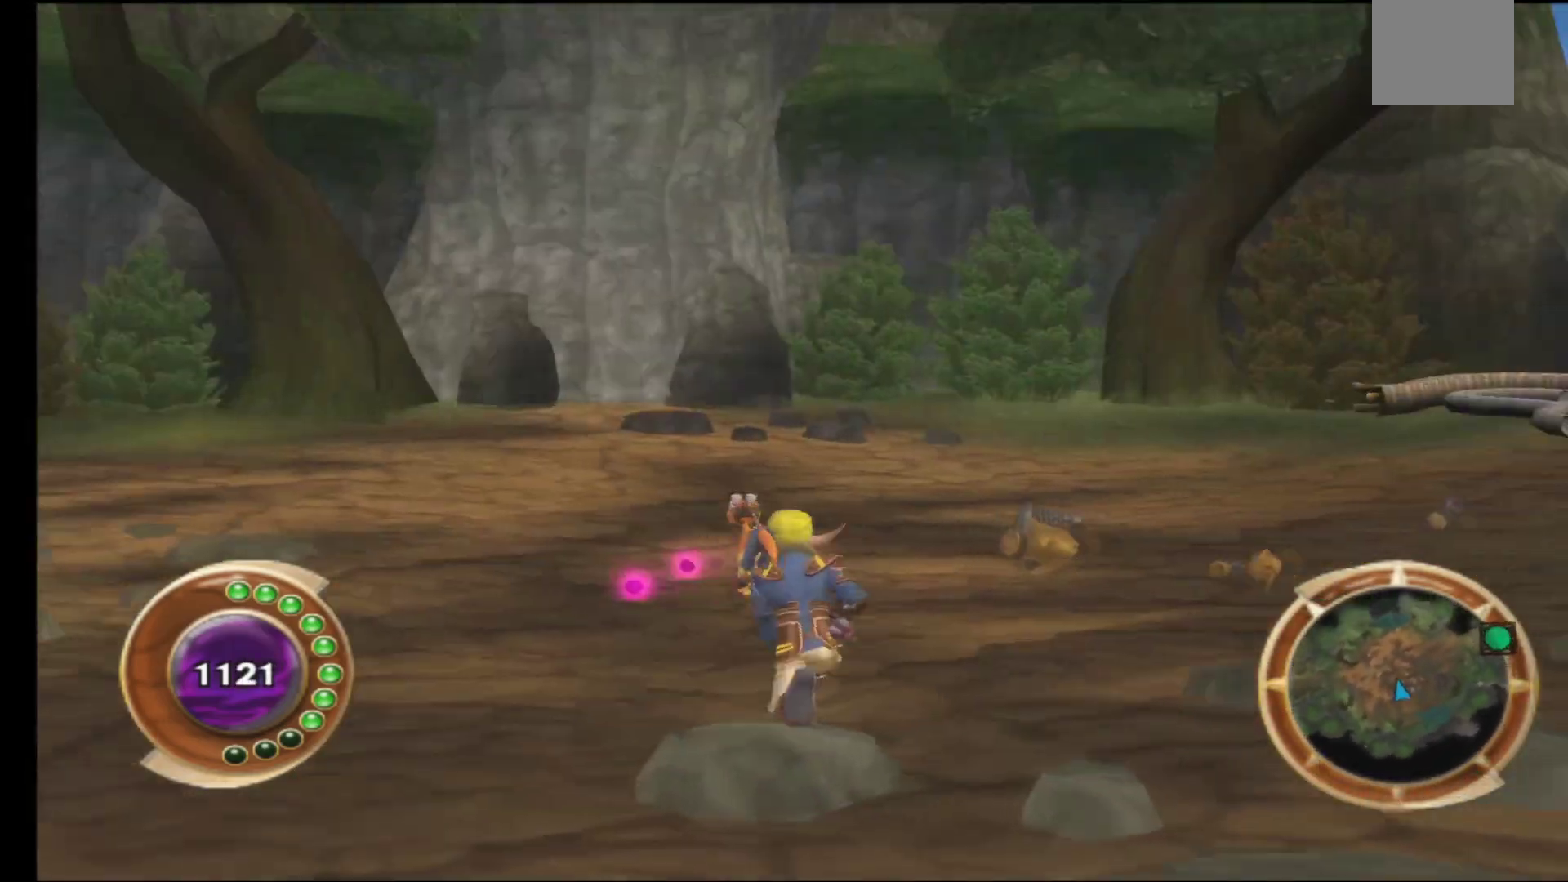
{"buttons": [], "left_stick": "up-left", "right_stick": "center", "events": []}
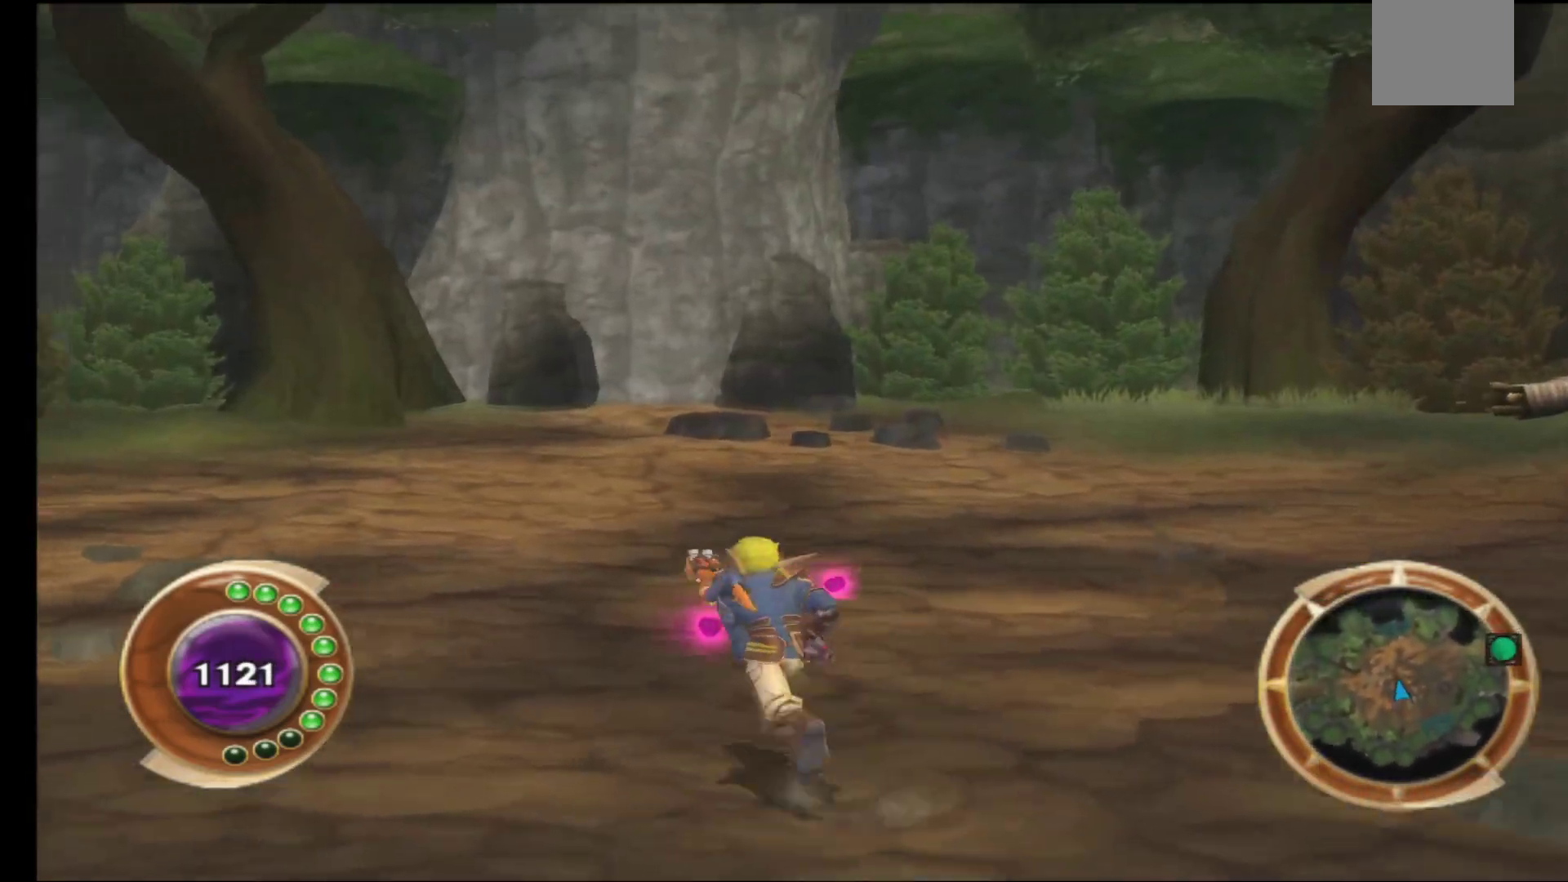
{"buttons": [], "left_stick": "up", "right_stick": "right", "events": [[17, "right_stick", "right"], [300, "left_stick", "up"]]}
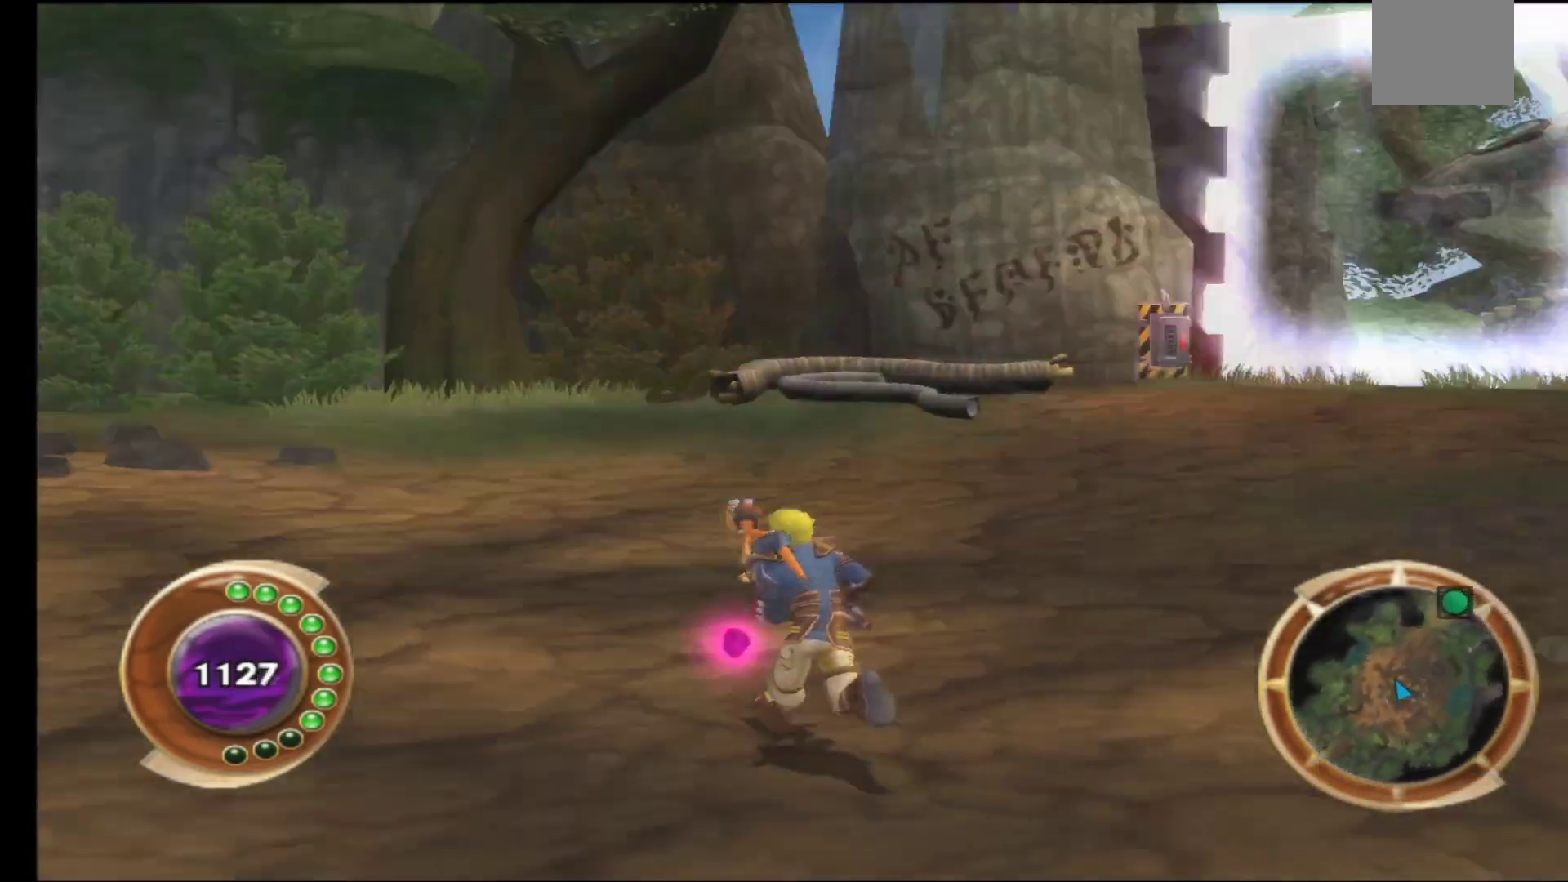
{"buttons": [], "left_stick": "up-left", "right_stick": "center", "events": [[117, "left_stick", "up-left"], [167, "right_stick", "center"]]}
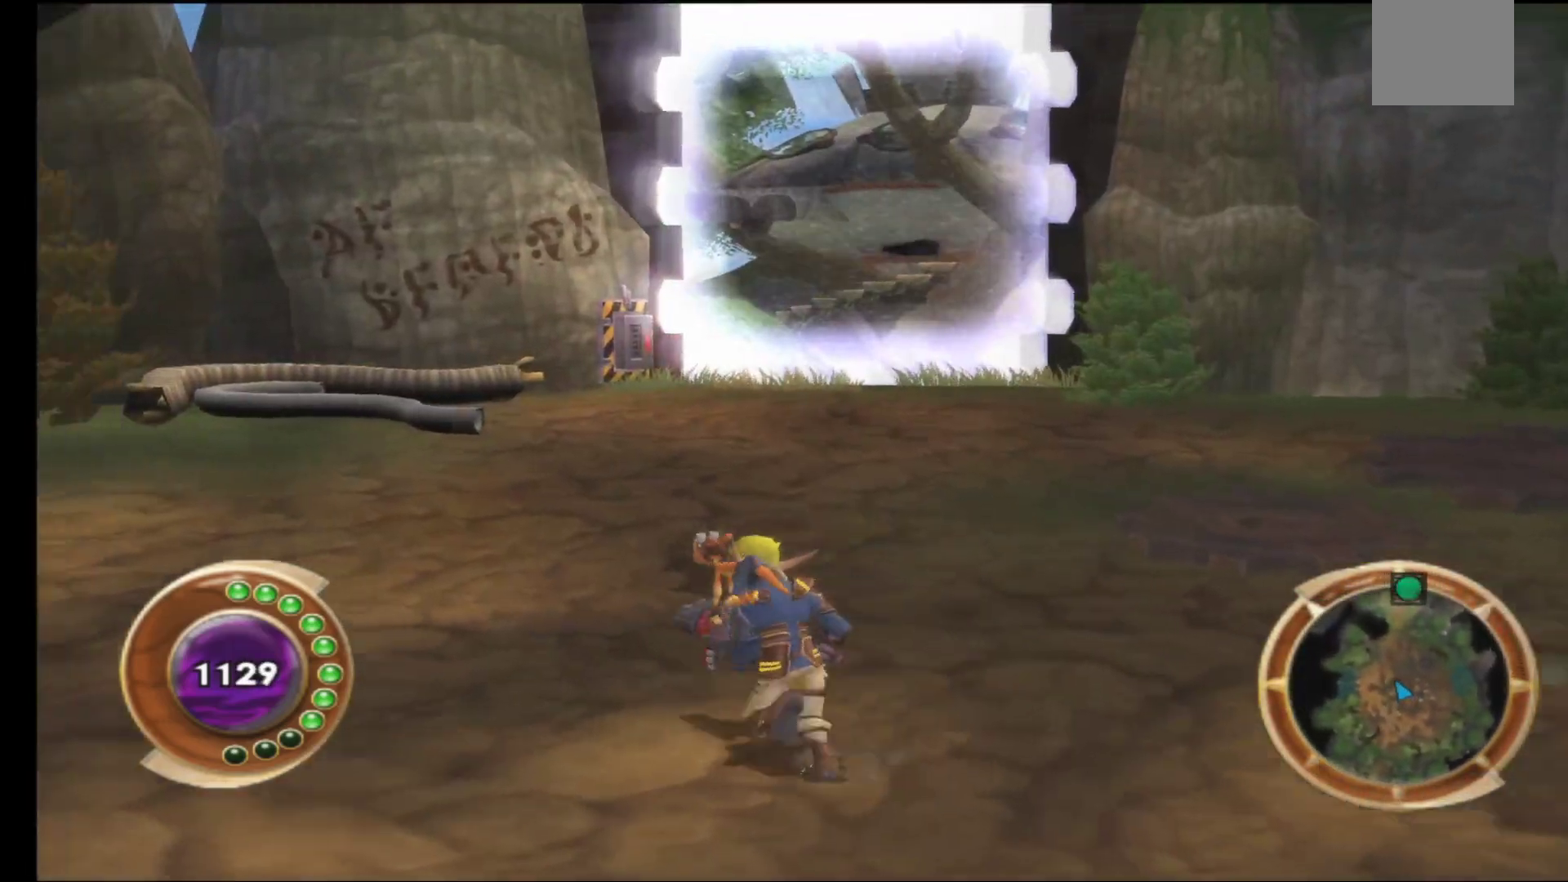
{"buttons": [], "left_stick": "up", "right_stick": "center", "events": [[200, "left_stick", "up"]]}
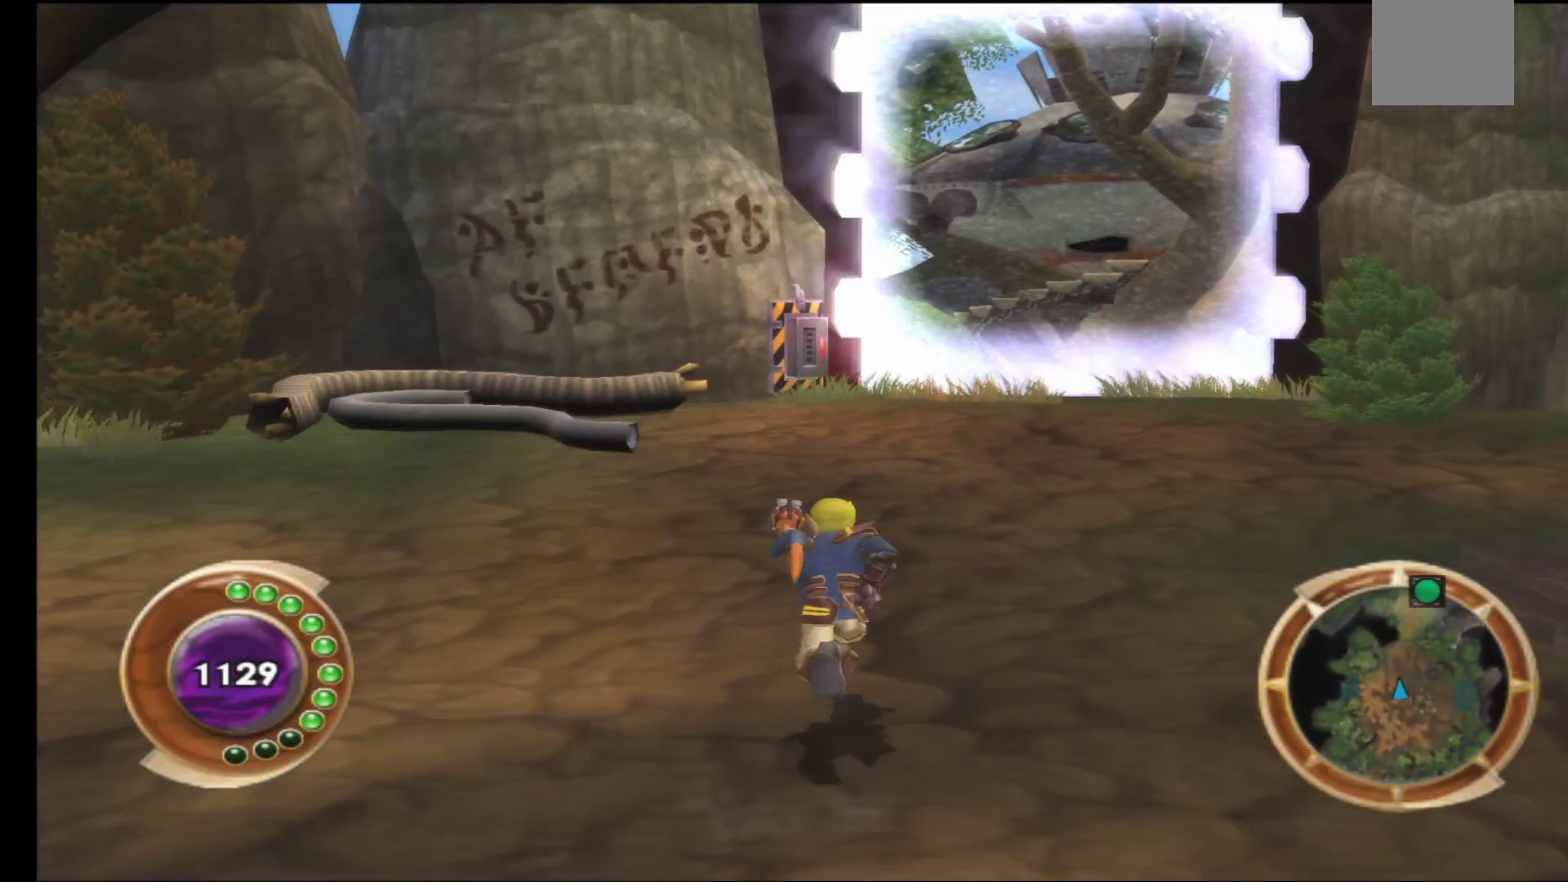
{"buttons": [], "left_stick": "up", "right_stick": "center", "events": []}
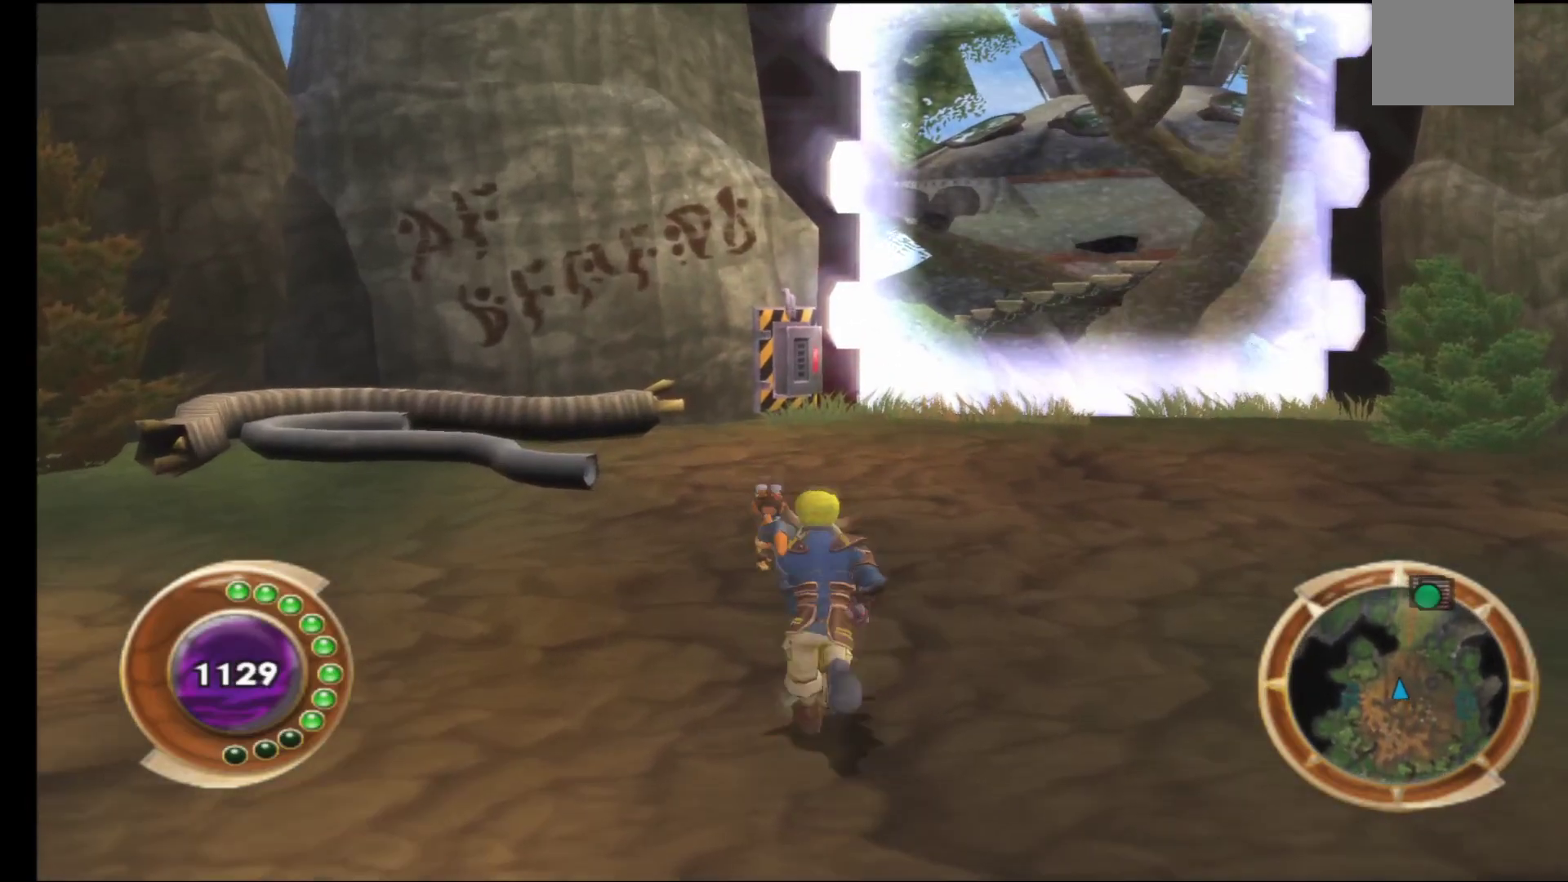
{"buttons": [], "left_stick": "up", "right_stick": "center", "events": []}
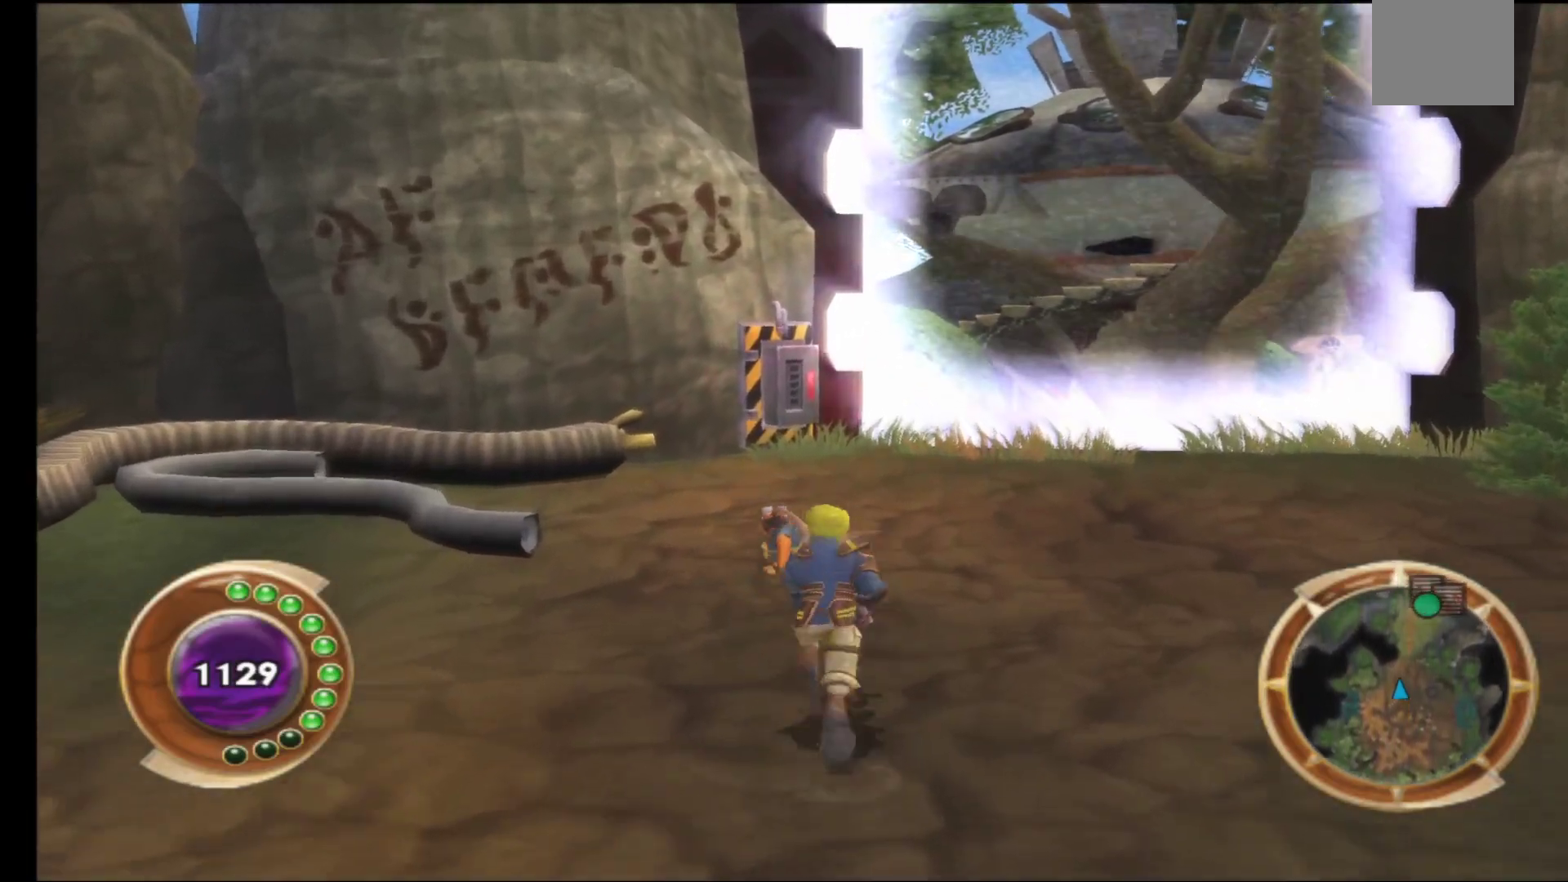
{"buttons": [], "left_stick": "up", "right_stick": "center", "events": []}
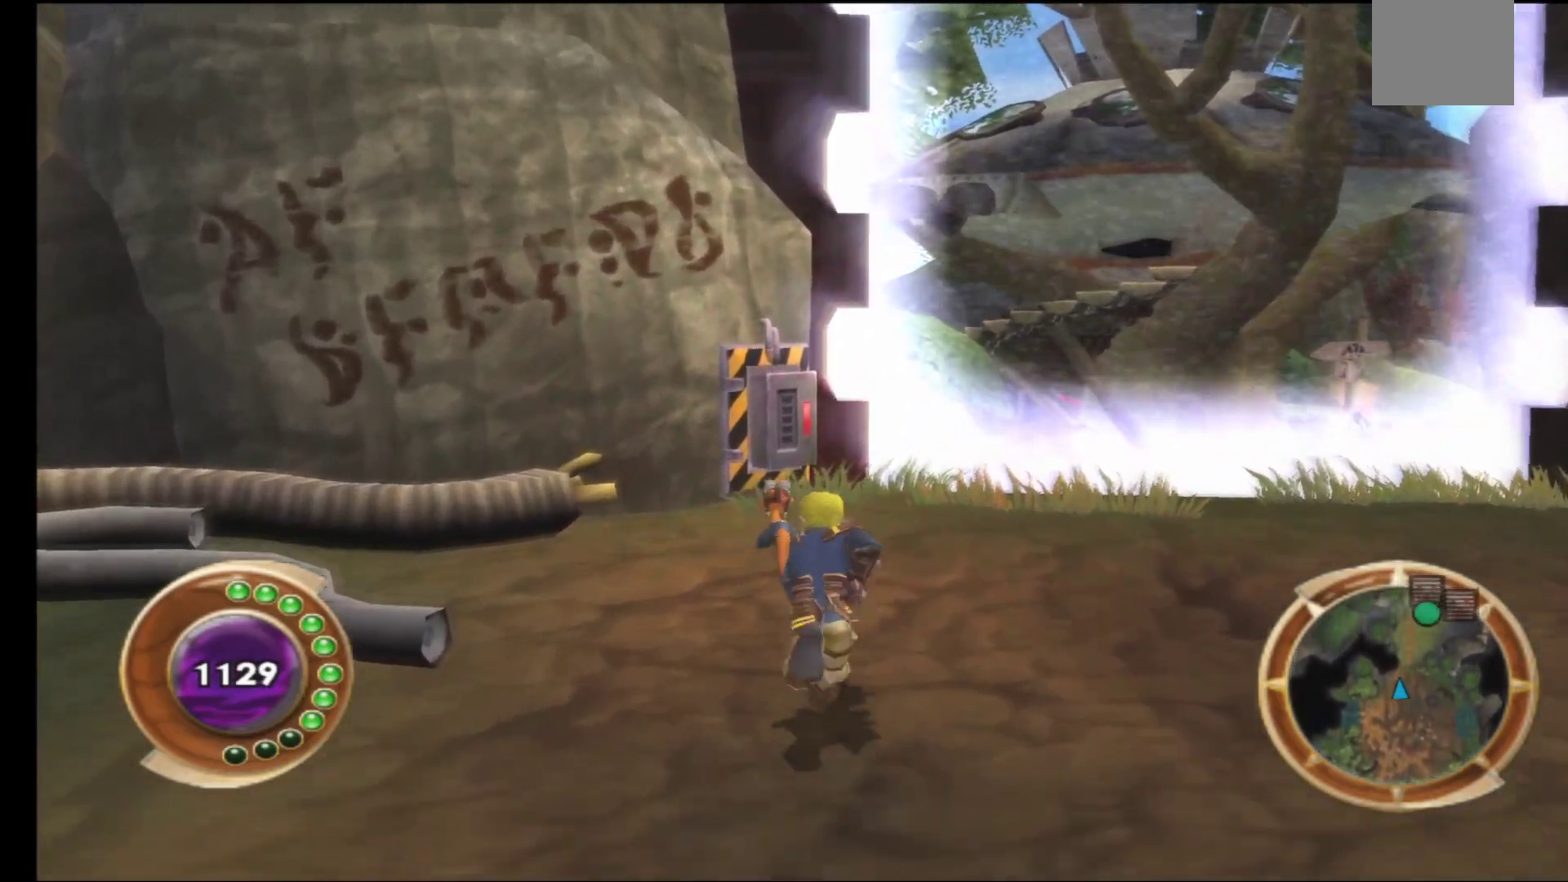
{"buttons": [], "left_stick": "up", "right_stick": "center", "events": []}
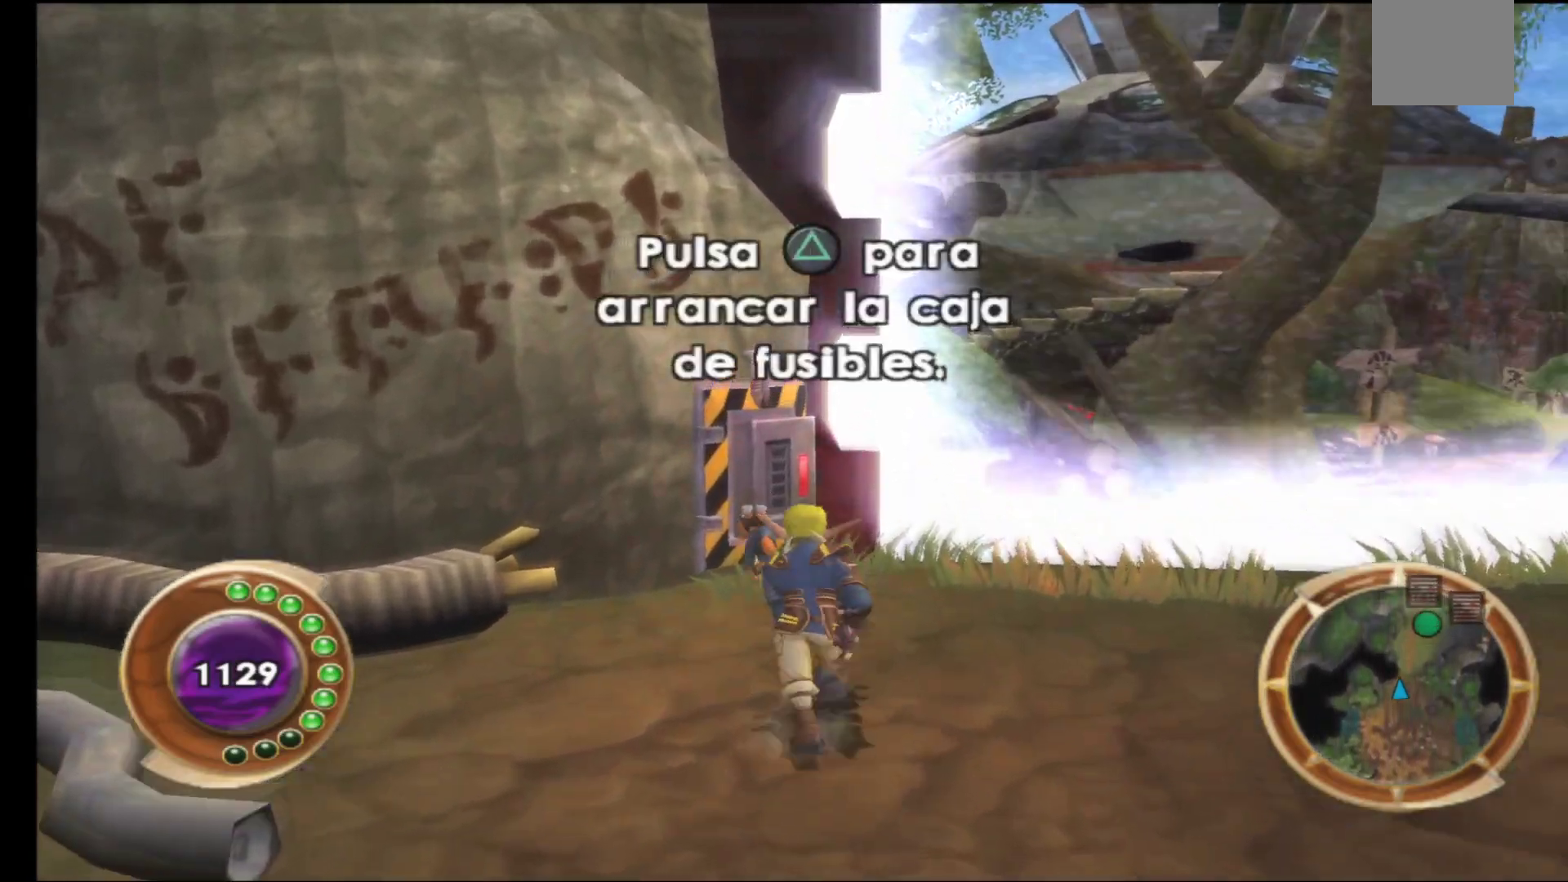
{"buttons": ["Y"], "left_stick": "center", "right_stick": "center", "events": [[350, "left_stick", "center"], [467, "Y", "down"]]}
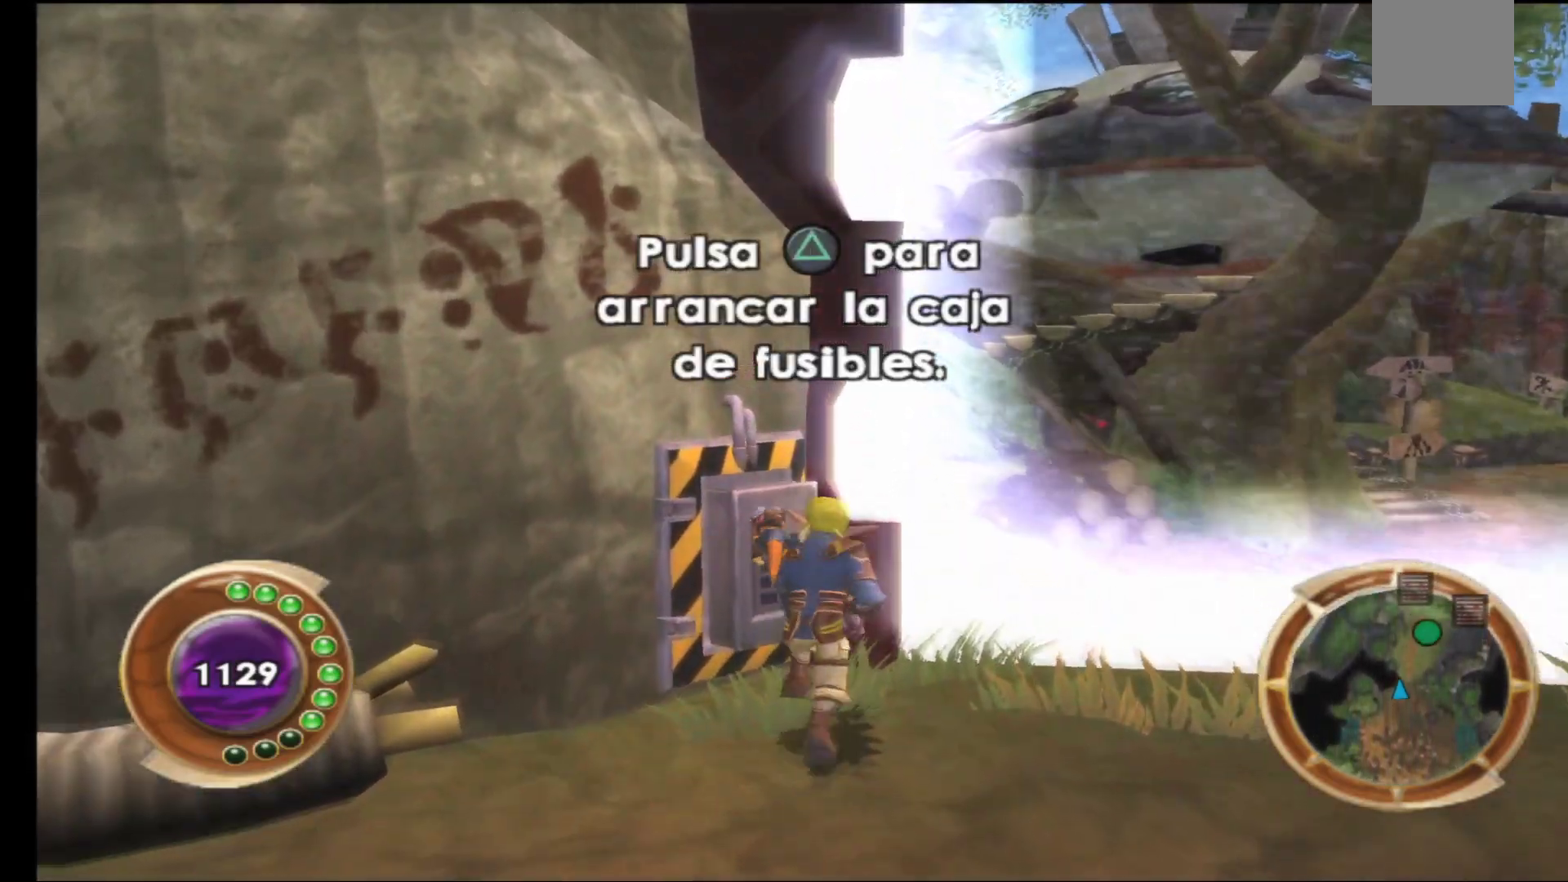
{"buttons": [], "left_stick": "center", "right_stick": "center", "events": [[83, "Y", "up"]]}